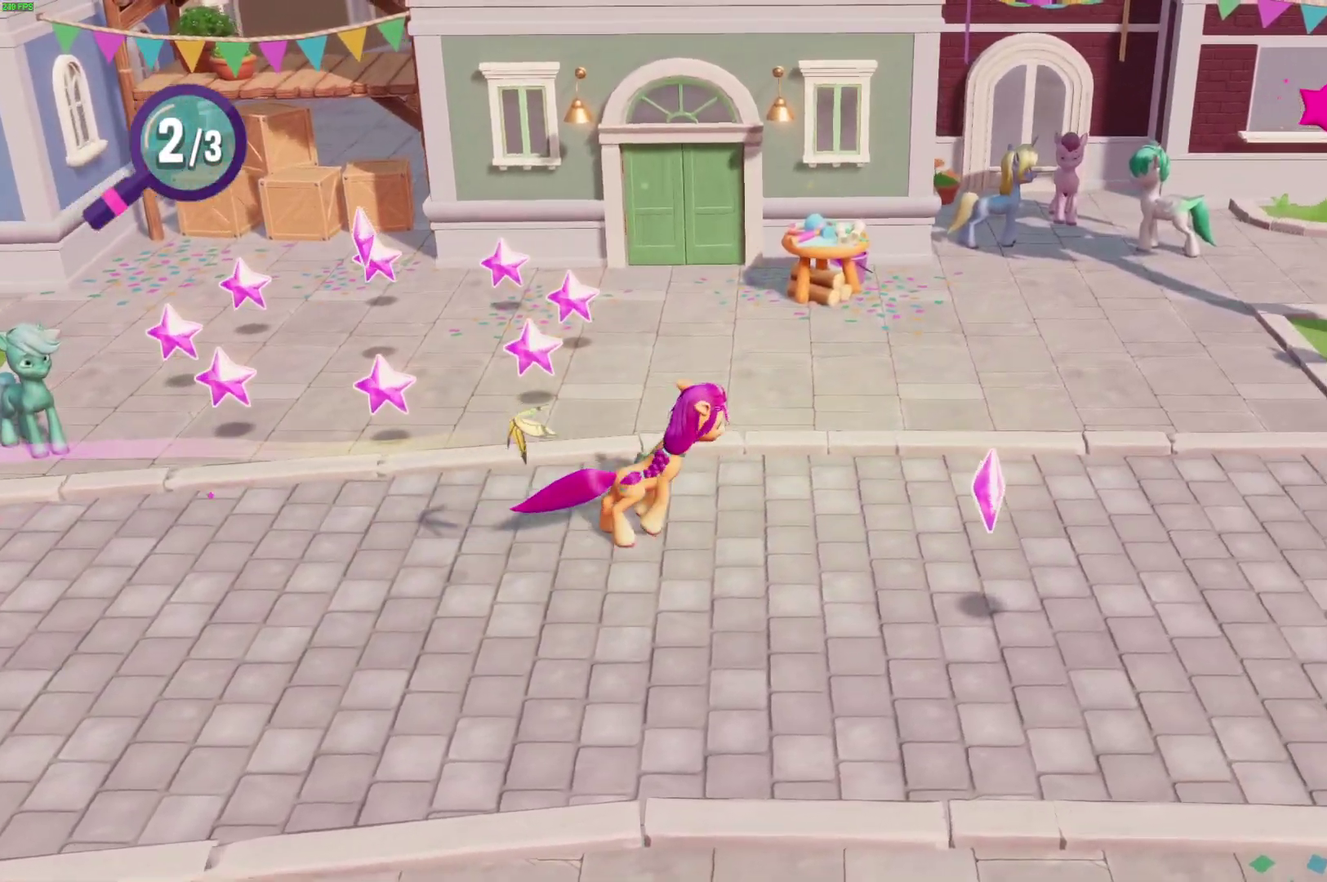
Gameplay with a controller (Xbox layout); each line is a JSON object with the inputs held at the frame after it (dt_ms = milliseconds from this image to that frame). "events" lists button and stick changes between this image and that frame as [ms after this image, input, new state], when the widget could be followed in between.
{"dt_ms": 500, "buttons": [], "left_stick": "up-right", "right_stick": "center"}
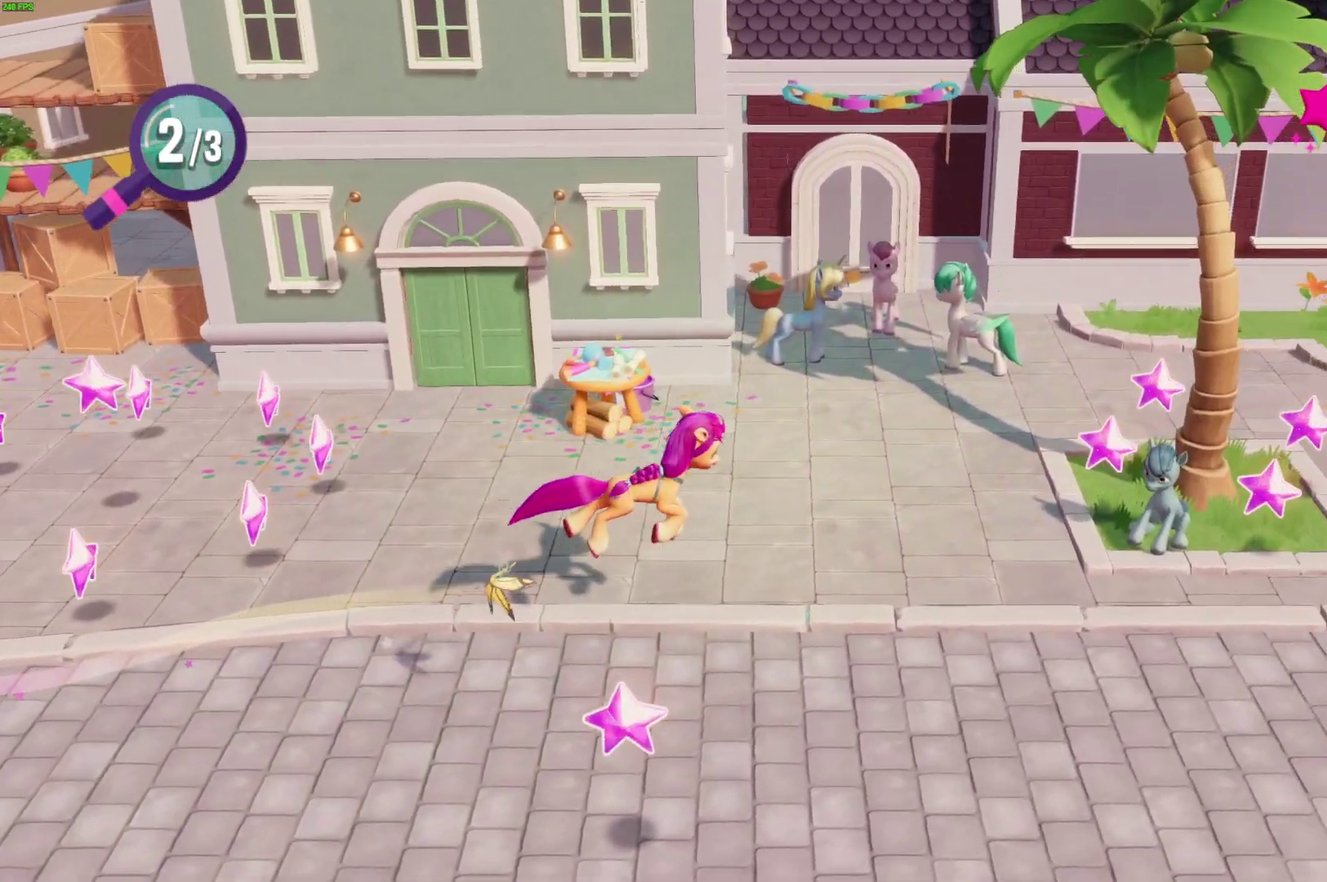
{"dt_ms": 500, "buttons": [], "left_stick": "center", "right_stick": "center", "events": [[50, "left_stick", "right"], [183, "left_stick", "center"], [283, "B", "down"], [367, "B", "up"], [433, "B", "down"], [483, "B", "up"]]}
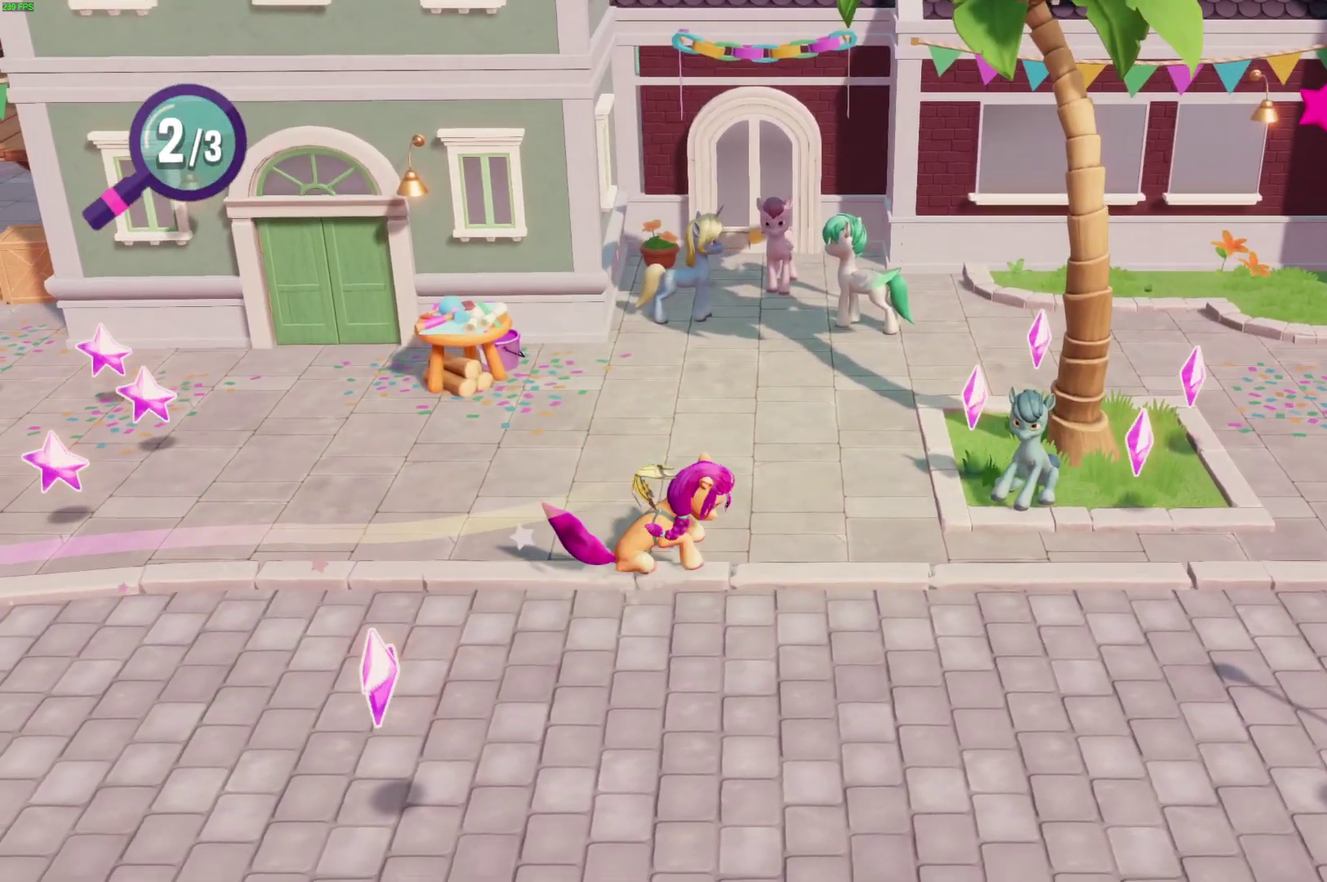
{"dt_ms": 500, "buttons": [], "left_stick": "left", "right_stick": "center", "events": [[50, "B", "down"], [117, "B", "up"], [167, "B", "down"], [233, "B", "up"], [300, "B", "down"], [300, "left_stick", "left"], [383, "B", "up"]]}
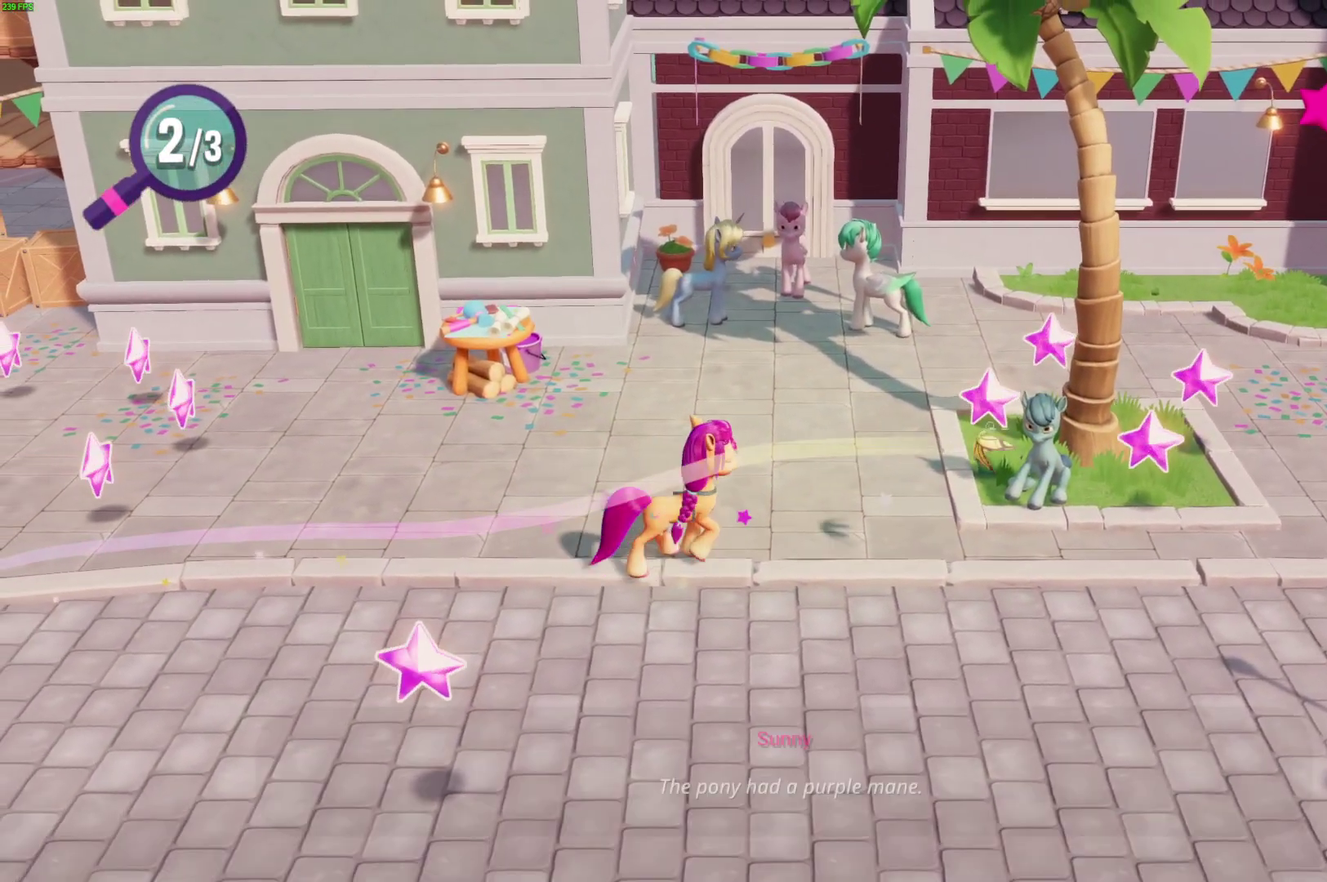
{"dt_ms": 500, "buttons": [], "left_stick": "down-left", "right_stick": "center", "events": [[50, "A", "down"], [167, "A", "up"], [233, "A", "down"], [283, "left_stick", "down-left"], [333, "A", "up"], [400, "A", "down"], [483, "A", "up"]]}
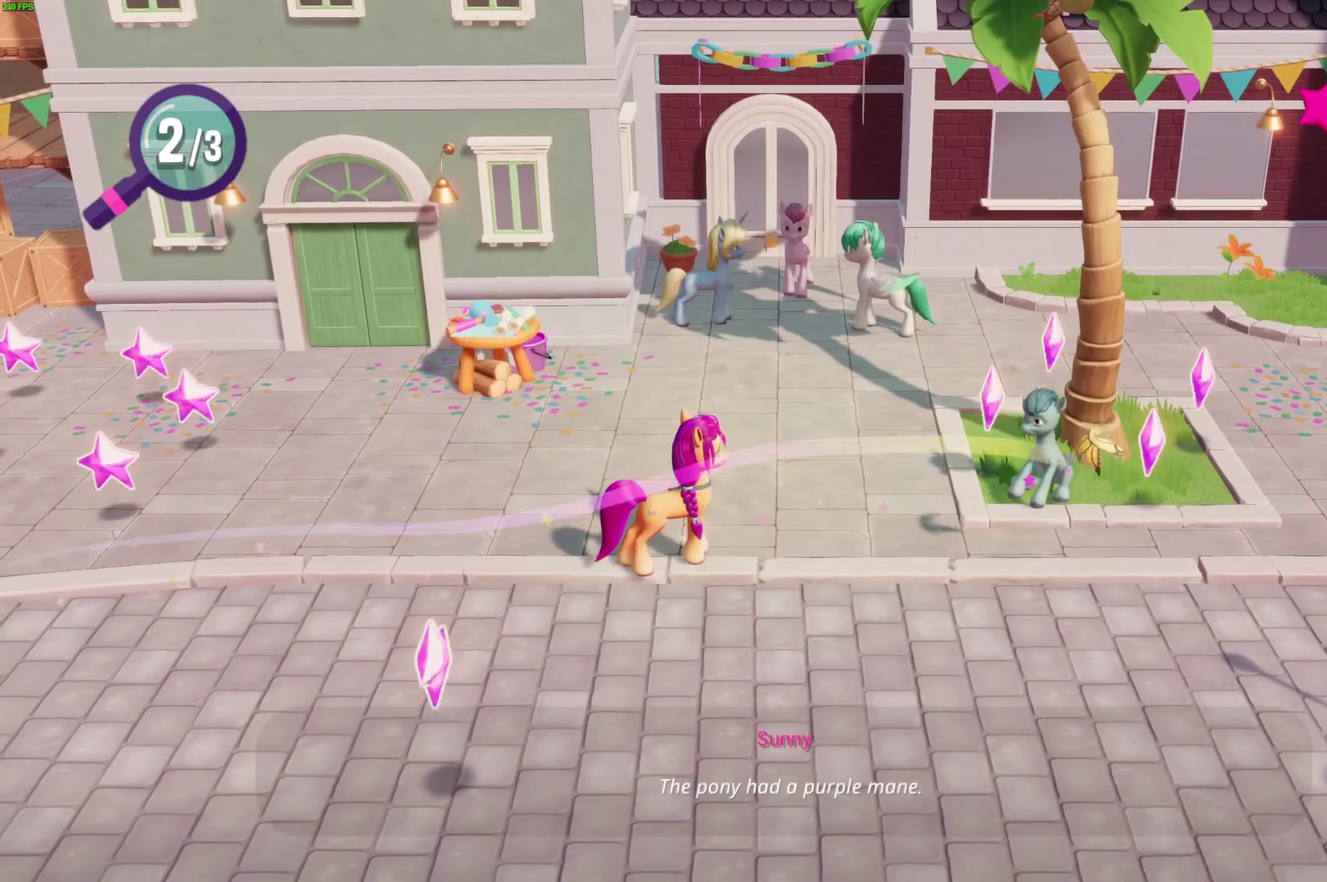
{"dt_ms": 500, "buttons": ["A"], "left_stick": "left", "right_stick": "center", "events": [[50, "left_stick", "left"], [67, "A", "down"], [133, "A", "up"], [217, "A", "down"], [283, "A", "up"], [350, "A", "down"], [433, "A", "up"], [483, "A", "down"]]}
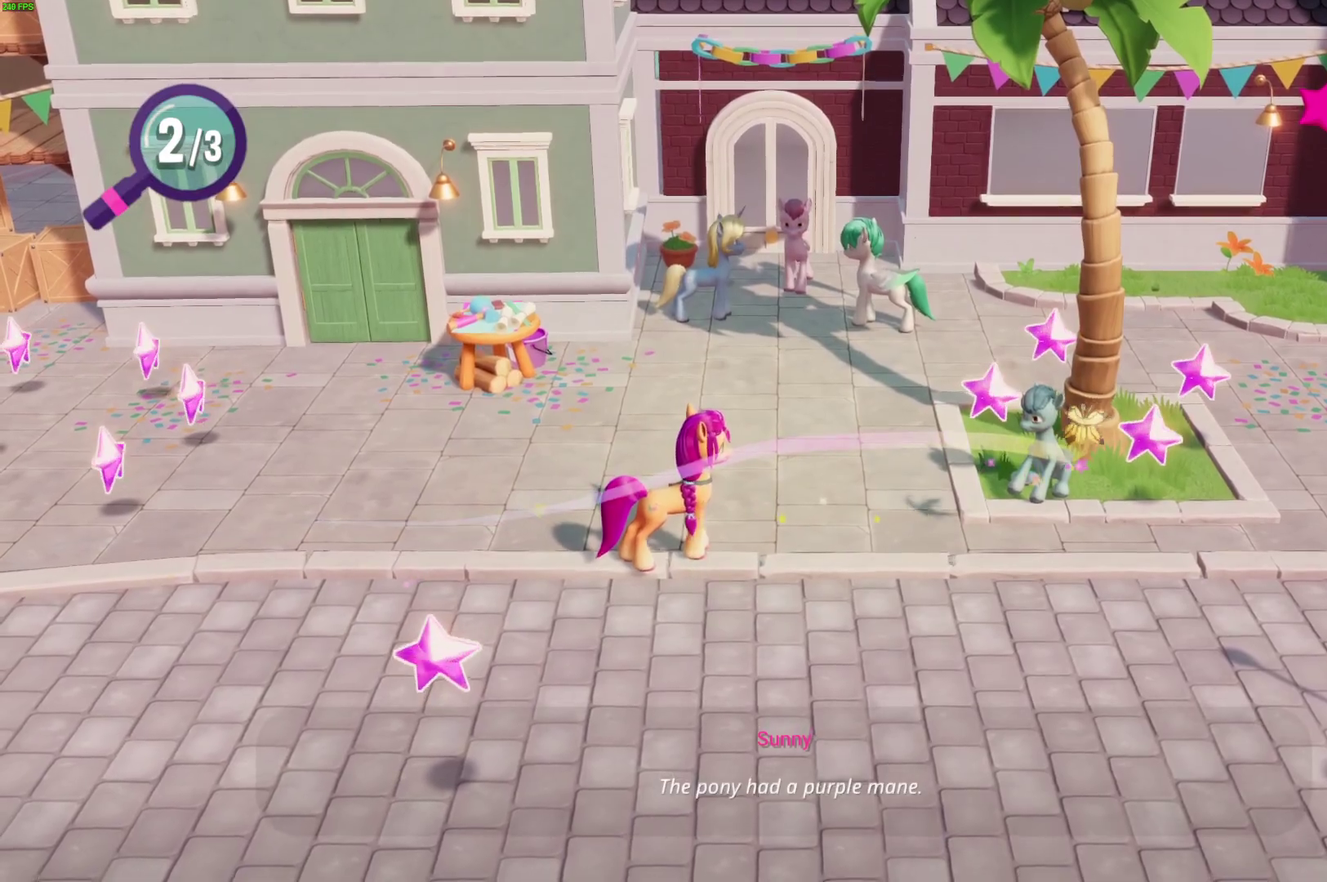
{"dt_ms": 500, "buttons": [], "left_stick": "left", "right_stick": "center", "events": [[50, "A", "up"], [117, "A", "down"], [200, "A", "up"], [267, "A", "down"], [333, "A", "up"], [383, "A", "down"], [450, "A", "up"]]}
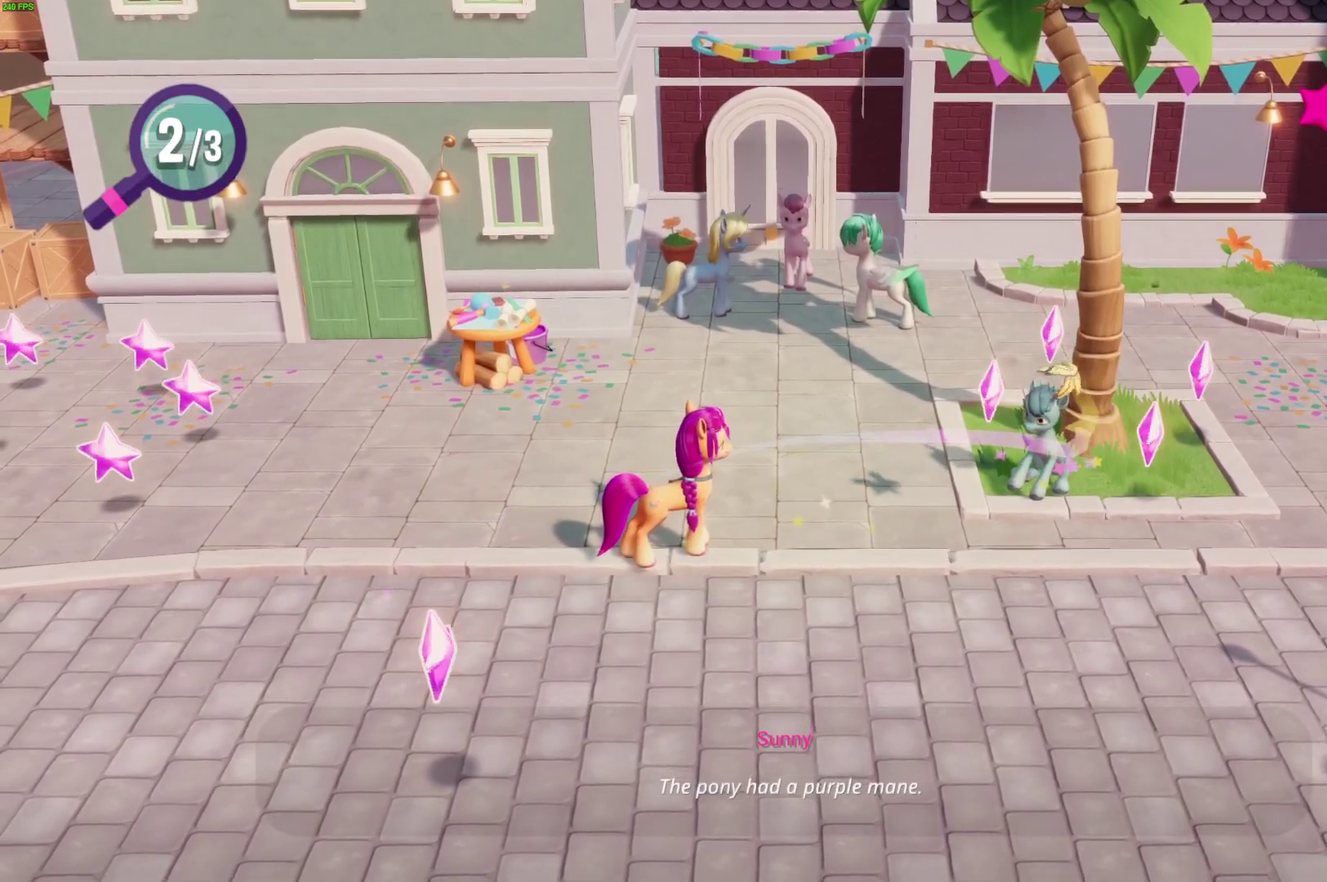
{"dt_ms": 500, "buttons": [], "left_stick": "left", "right_stick": "center", "events": [[33, "A", "down"], [117, "A", "up"], [183, "A", "down"], [233, "A", "up"], [317, "A", "down"], [383, "A", "up"], [433, "A", "down"], [500, "A", "up"]]}
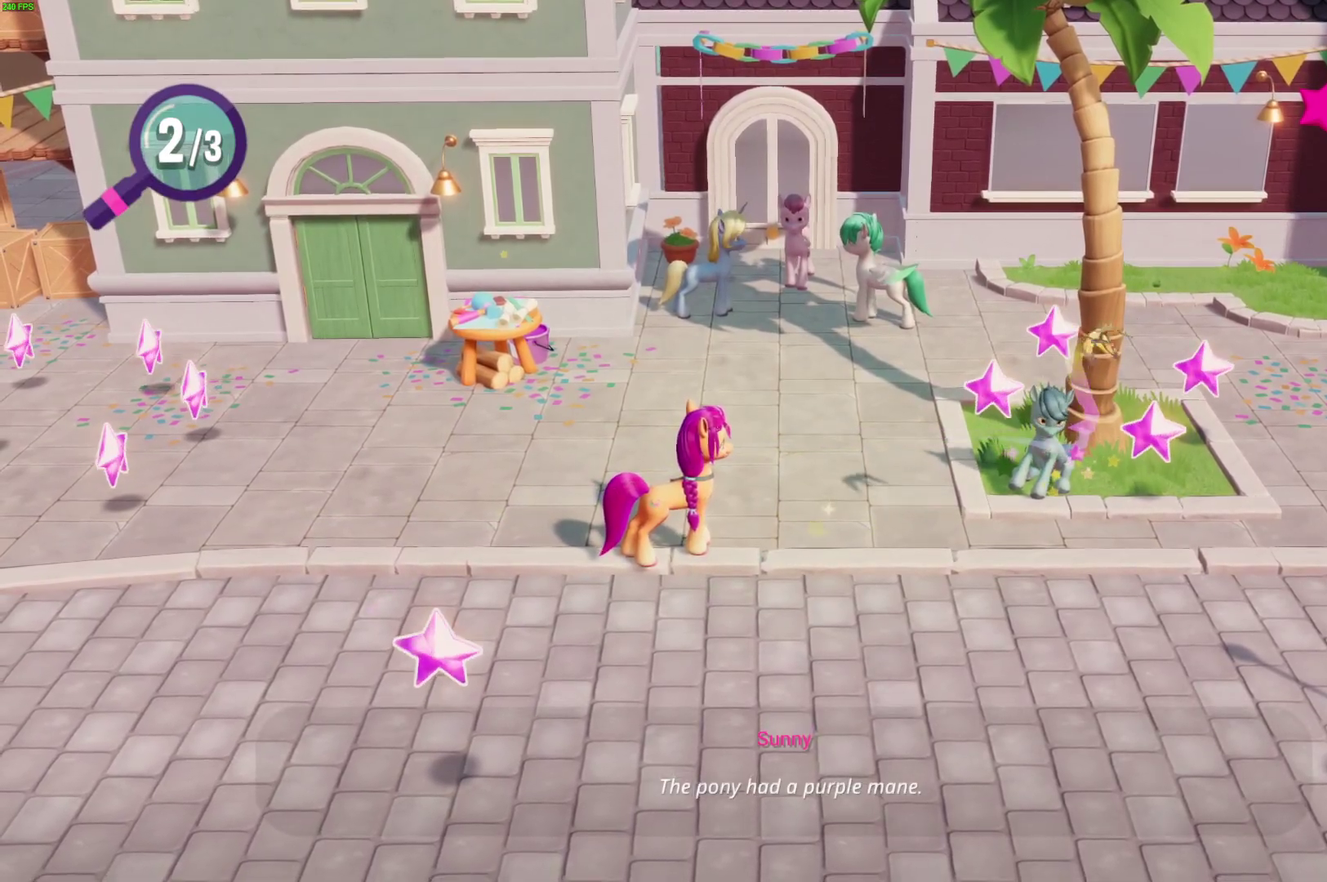
{"dt_ms": 500, "buttons": ["A"], "left_stick": "left", "right_stick": "center", "events": [[67, "A", "down"], [150, "A", "up"], [200, "A", "down"], [267, "A", "up"], [333, "A", "down"], [400, "A", "up"], [450, "A", "down"]]}
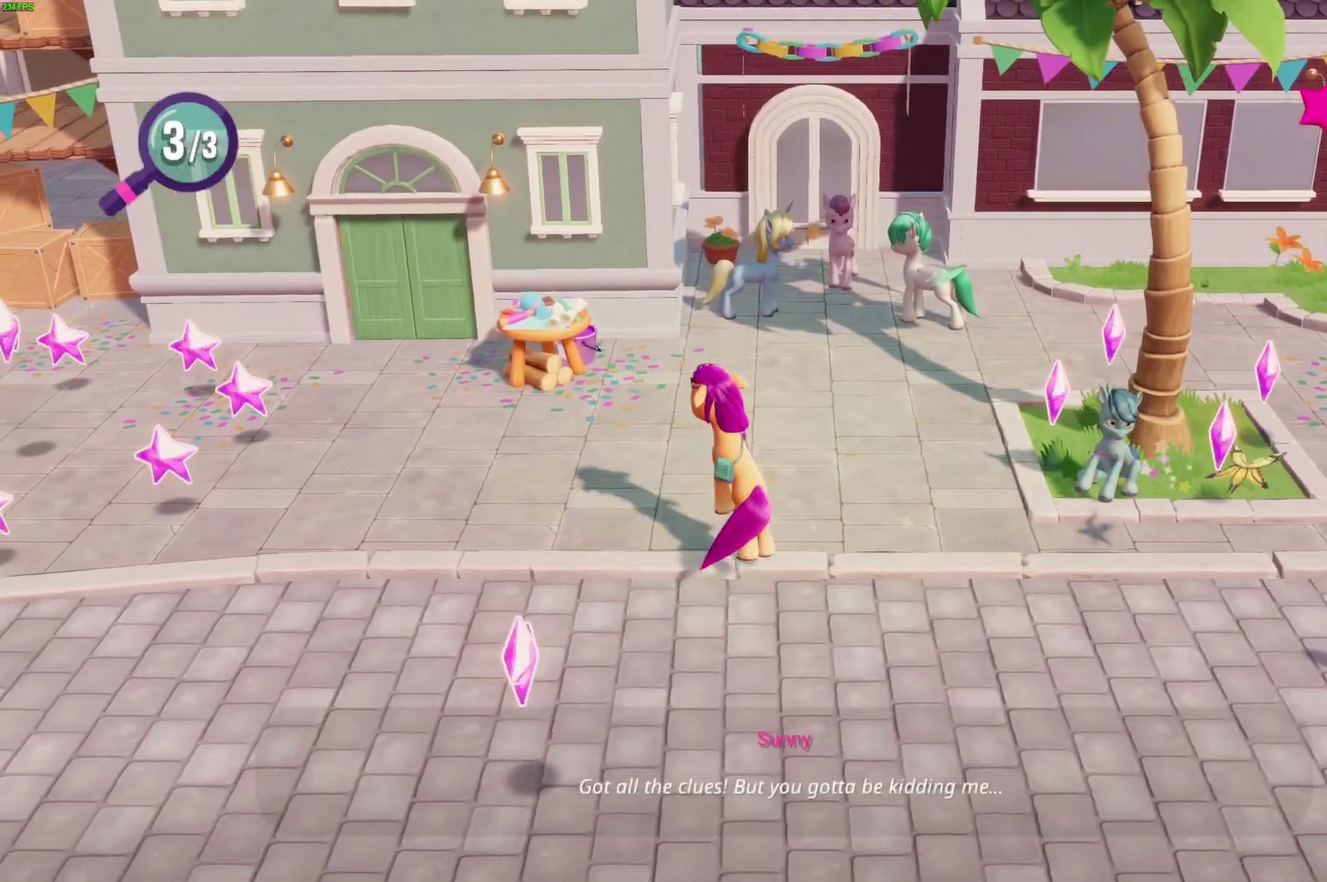
{"dt_ms": 500, "buttons": [], "left_stick": "left", "right_stick": "center", "events": [[117, "A", "up"]]}
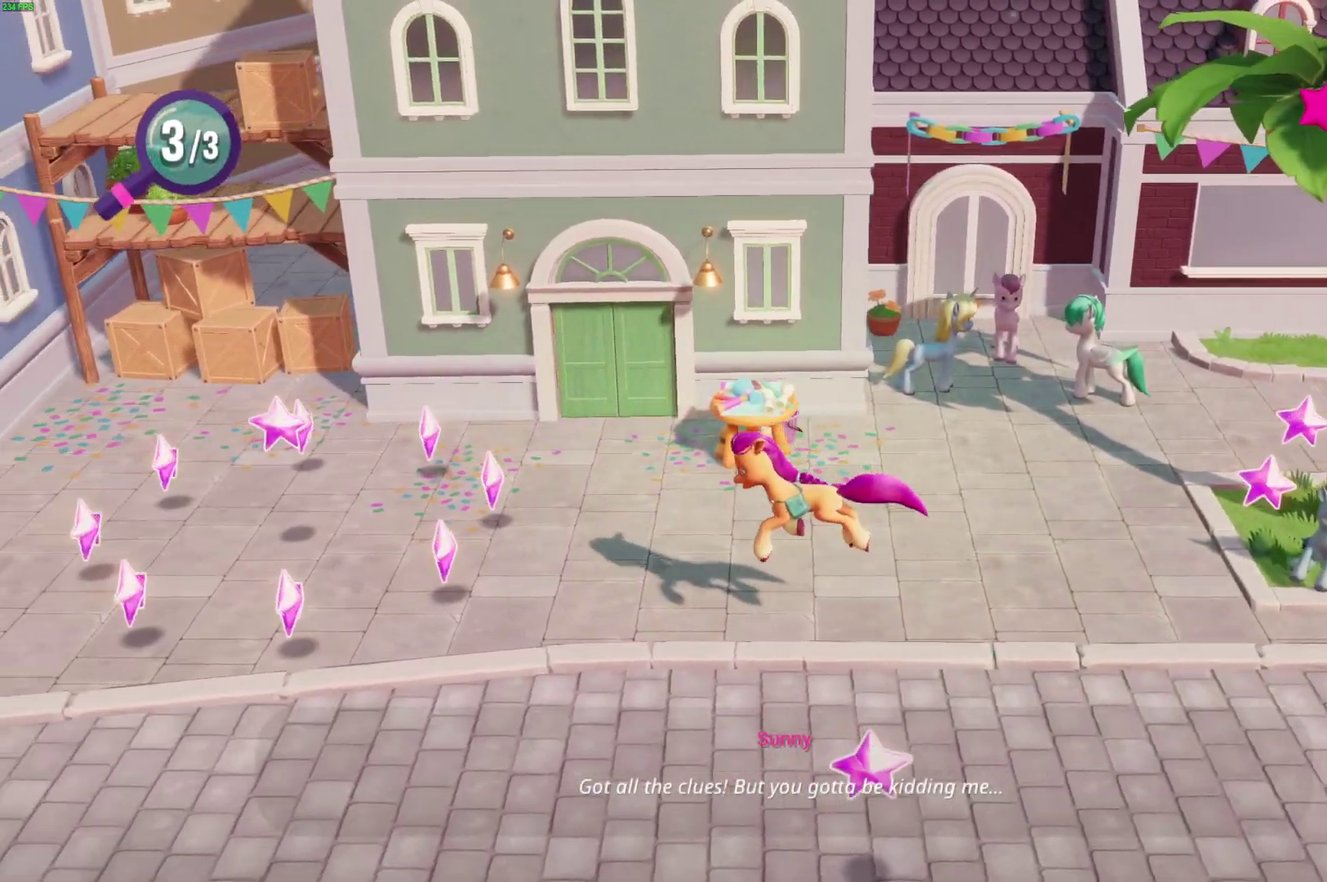
{"dt_ms": 500, "buttons": [], "left_stick": "up-left", "right_stick": "center", "events": [[400, "left_stick", "up-left"]]}
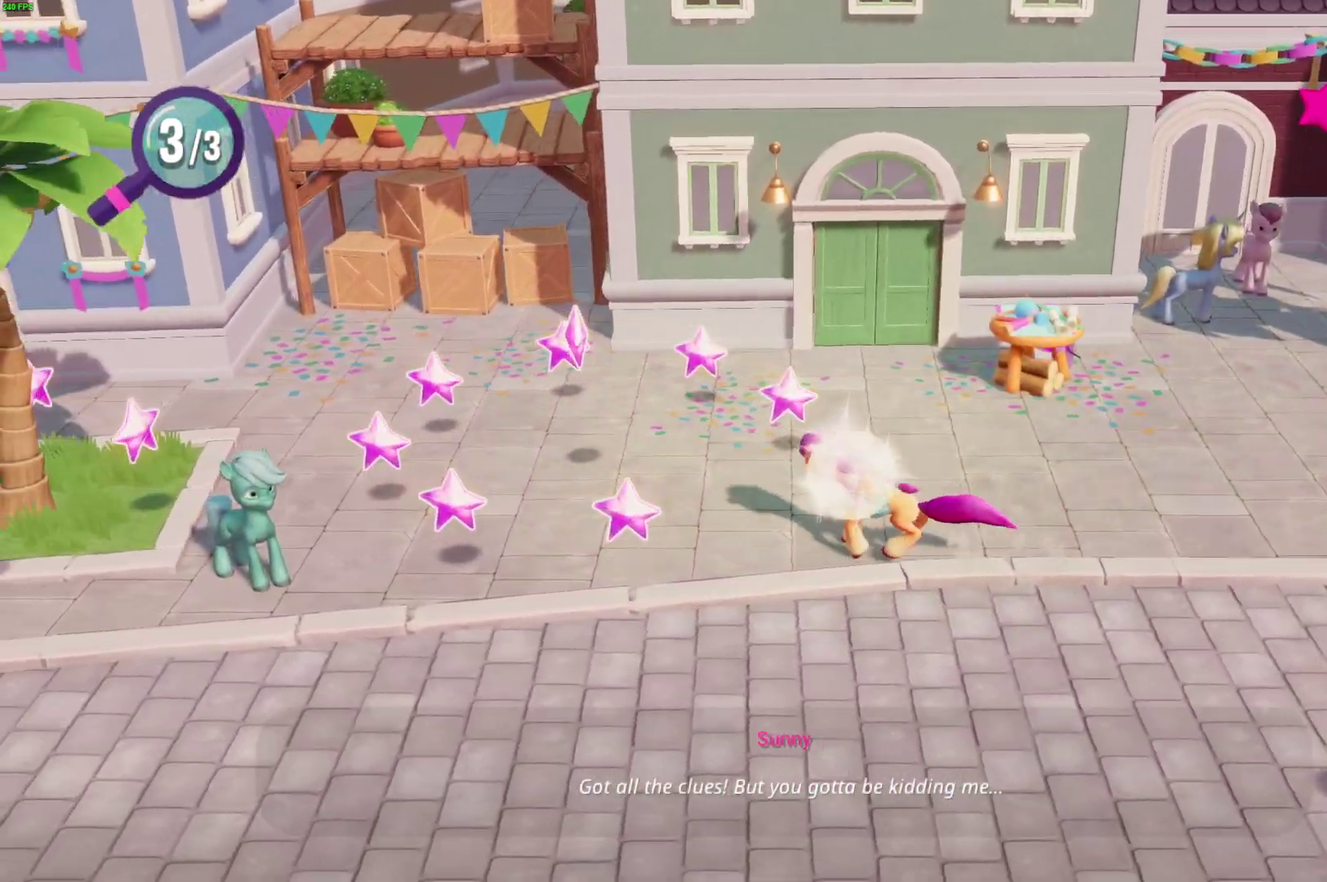
{"dt_ms": 500, "buttons": [], "left_stick": "left", "right_stick": "center", "events": [[483, "left_stick", "left"]]}
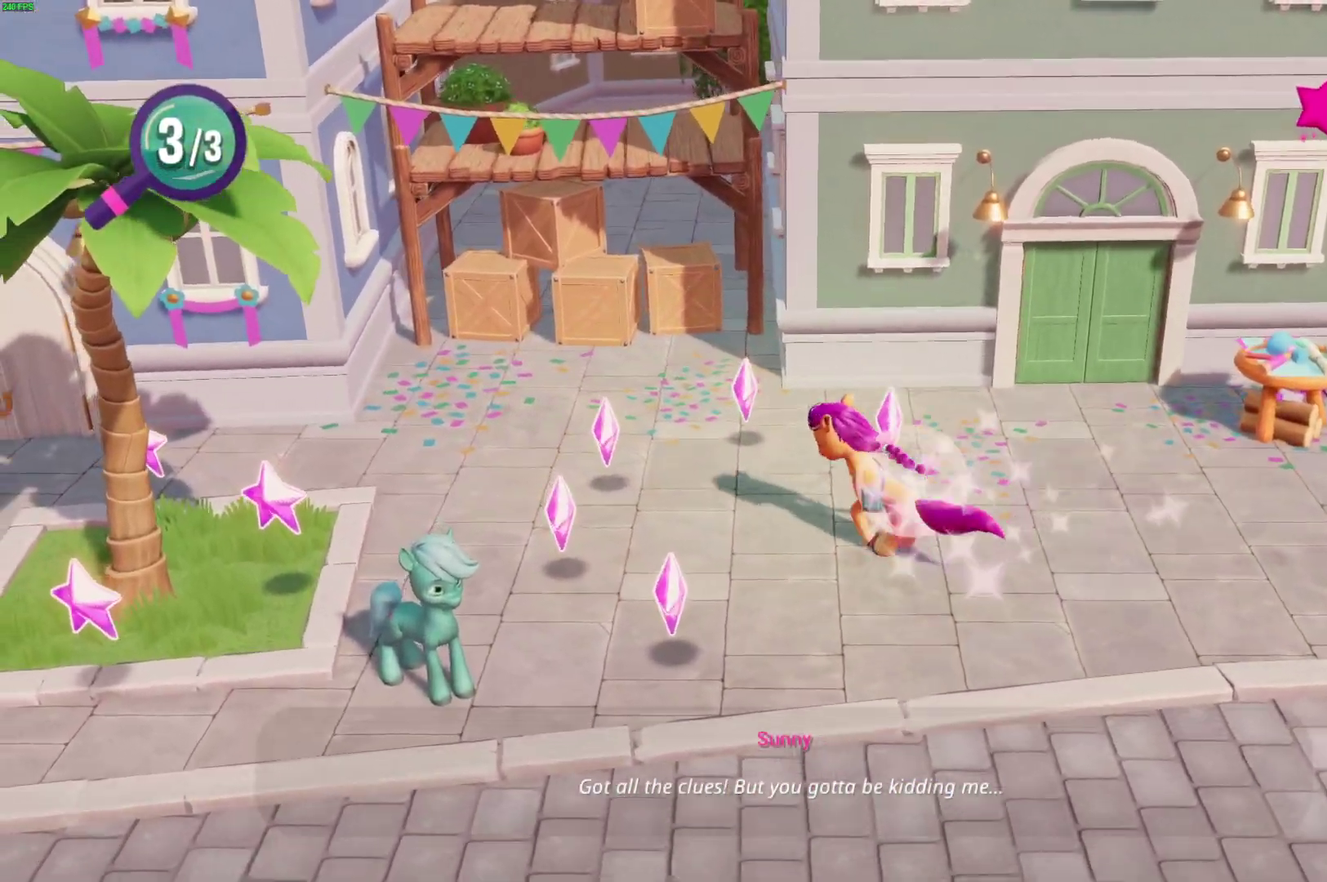
{"dt_ms": 500, "buttons": [], "left_stick": "left", "right_stick": "center", "events": [[50, "left_stick", "down-left"], [133, "left_stick", "left"]]}
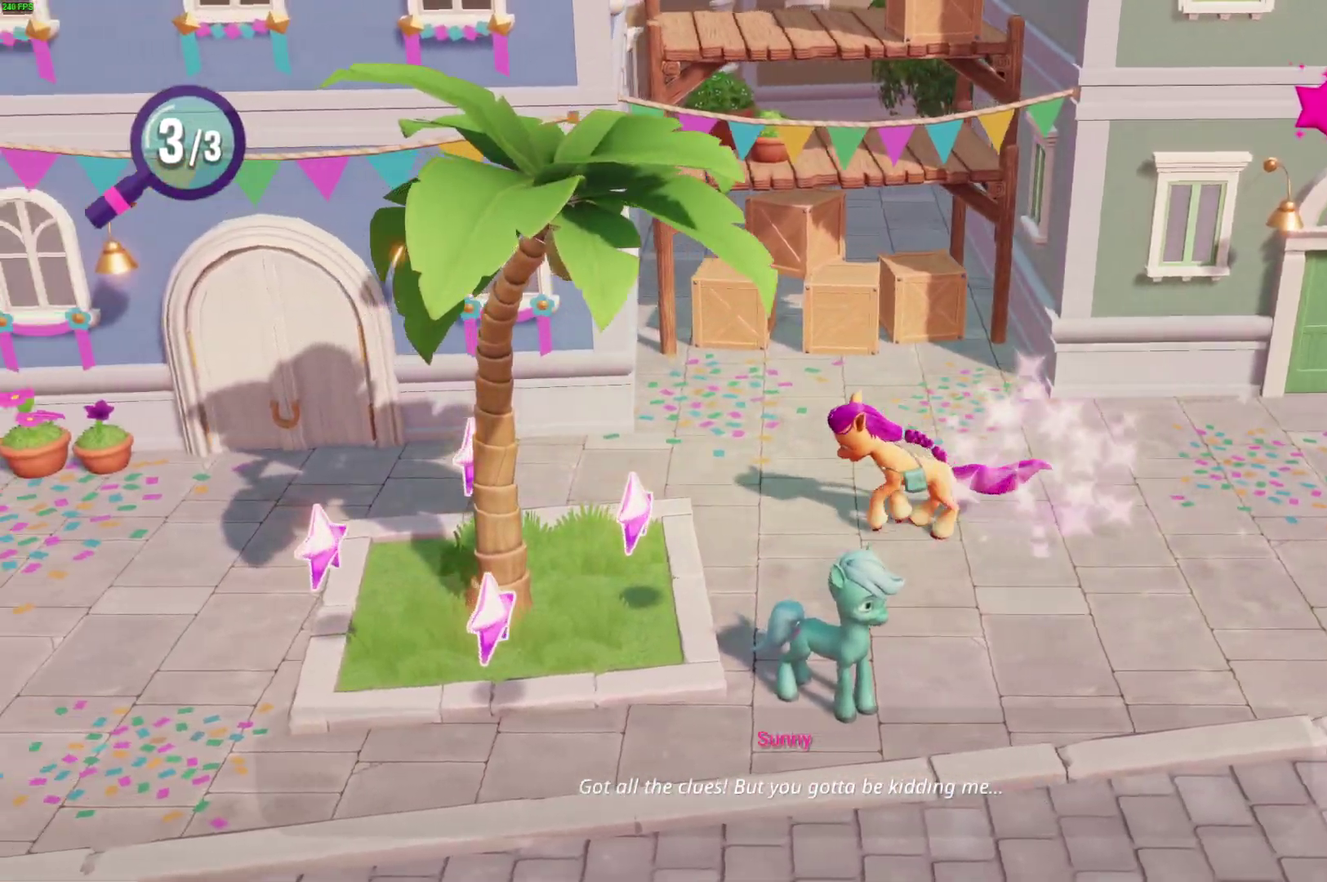
{"dt_ms": 500, "buttons": [], "left_stick": "down-left", "right_stick": "center", "events": [[450, "left_stick", "down-left"]]}
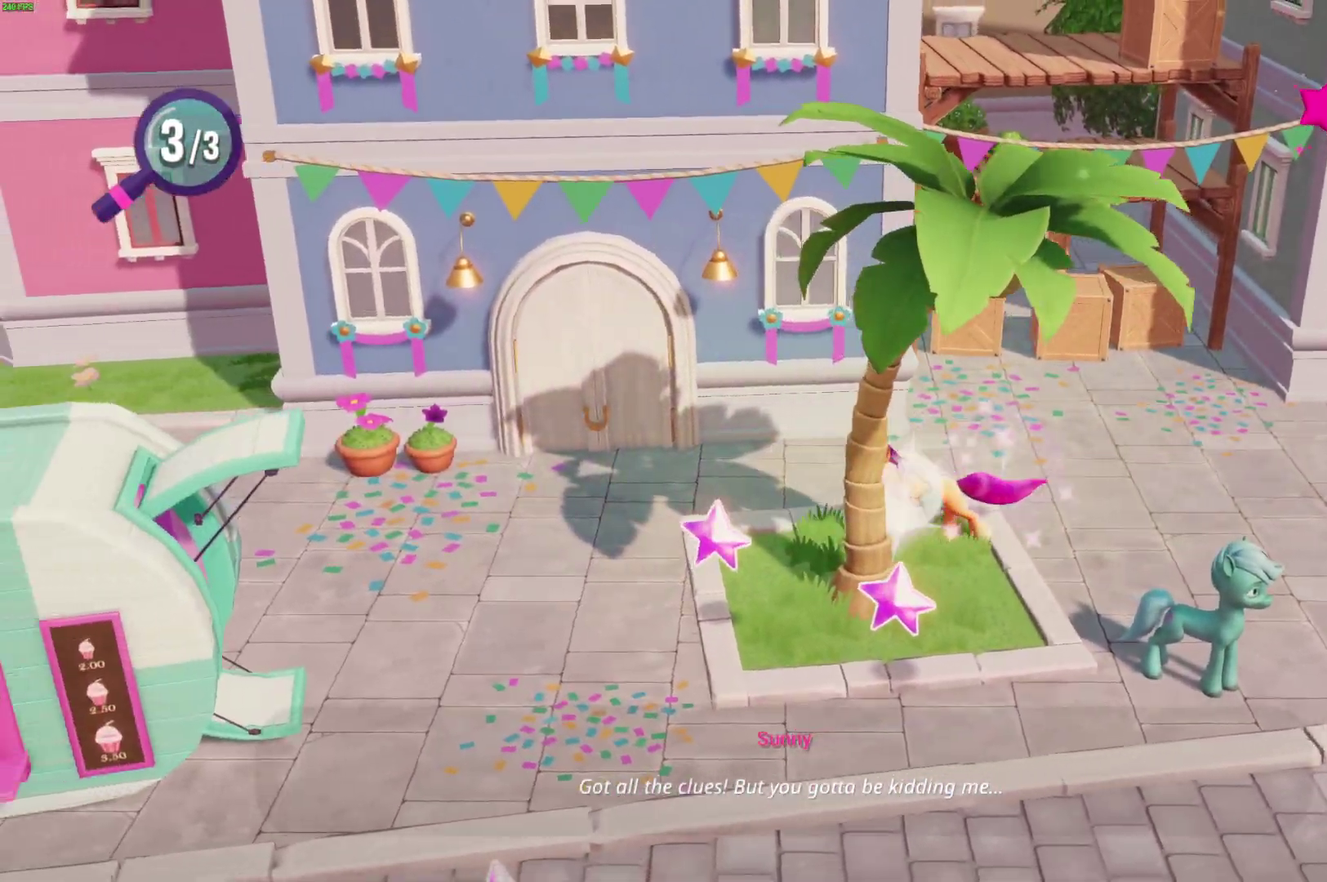
{"dt_ms": 500, "buttons": [], "left_stick": "down-left", "right_stick": "center", "events": [[133, "left_stick", "down"], [483, "left_stick", "down-left"]]}
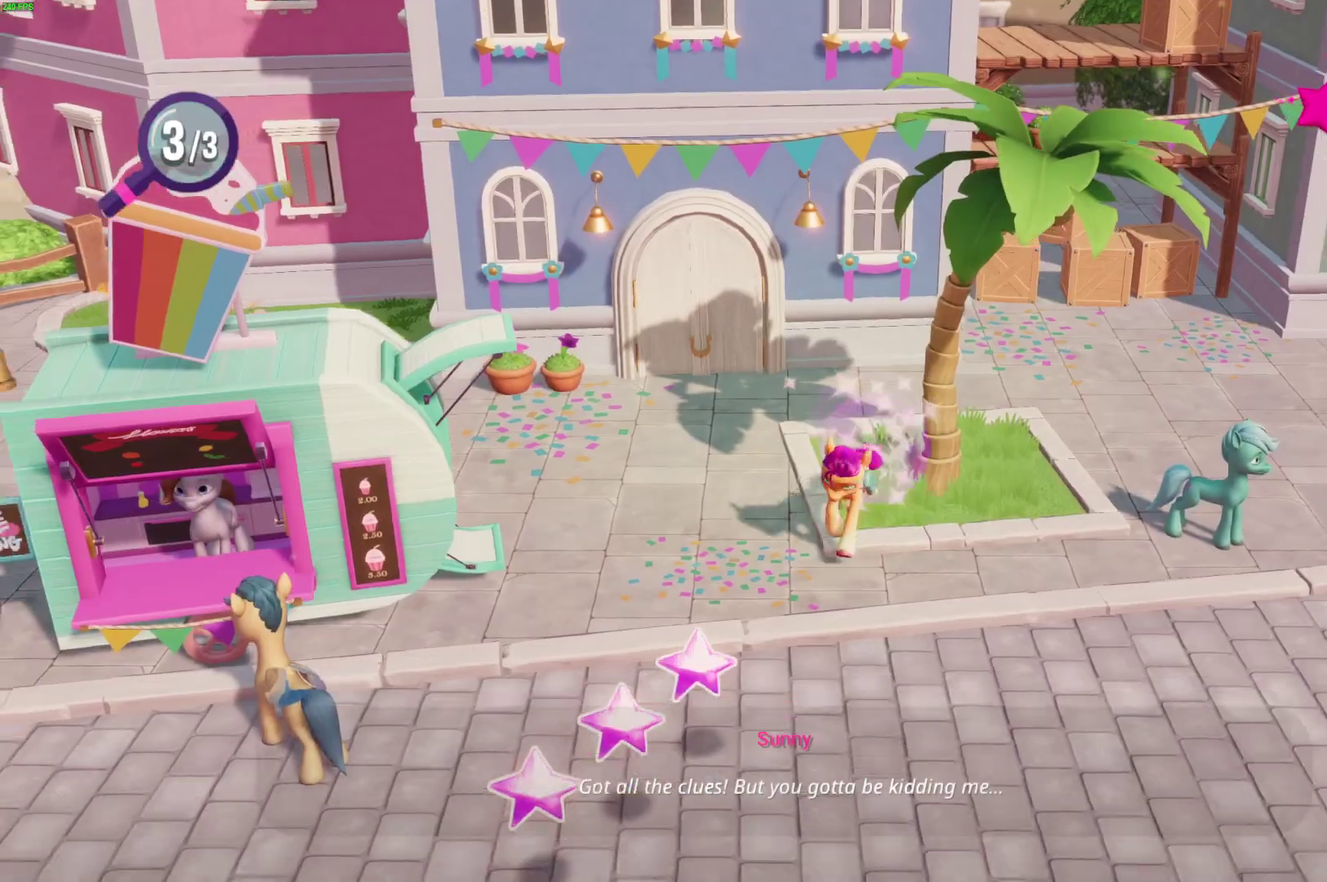
{"dt_ms": 500, "buttons": [], "left_stick": "down-left", "right_stick": "center", "events": []}
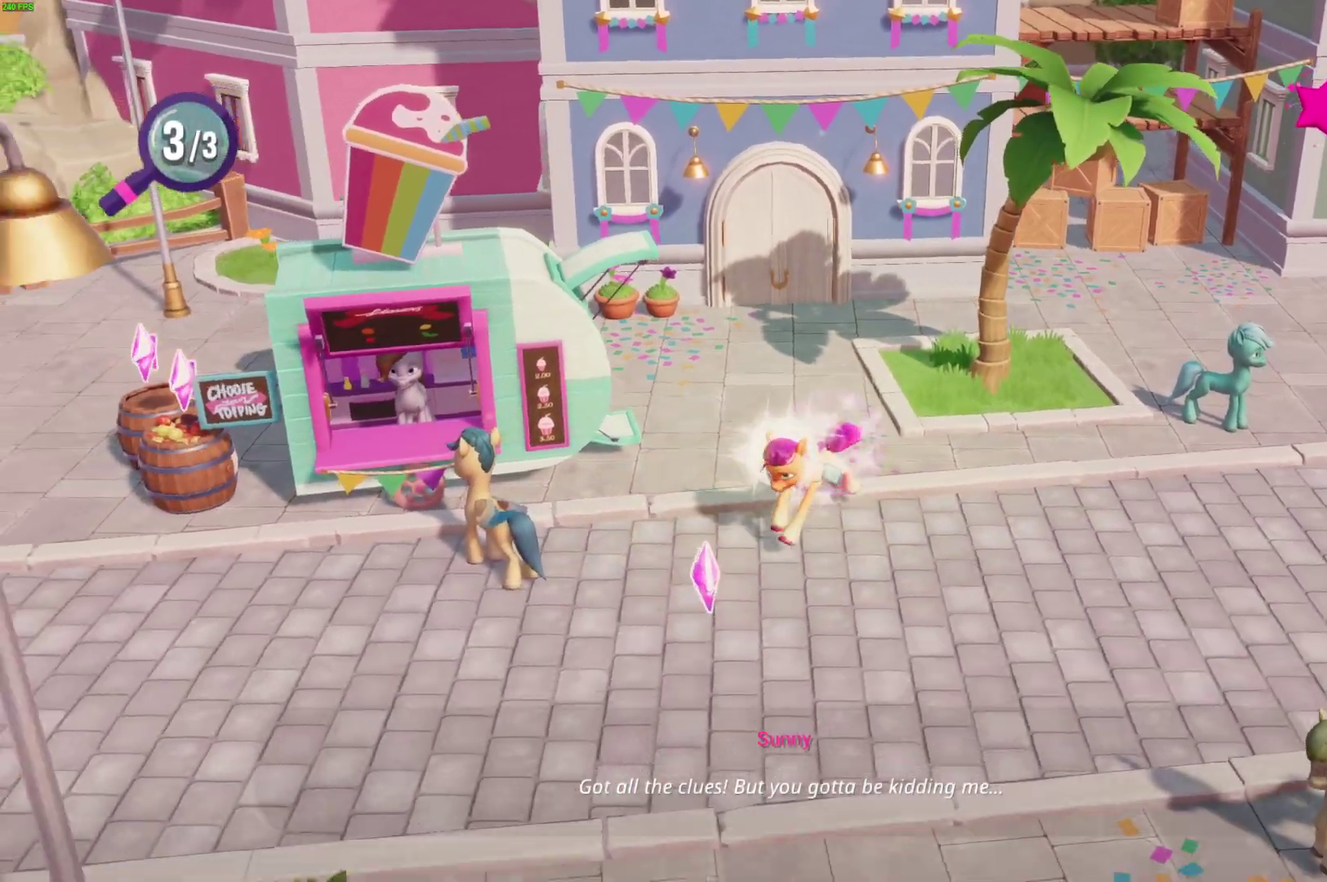
{"dt_ms": 500, "buttons": [], "left_stick": "down-left", "right_stick": "center", "events": []}
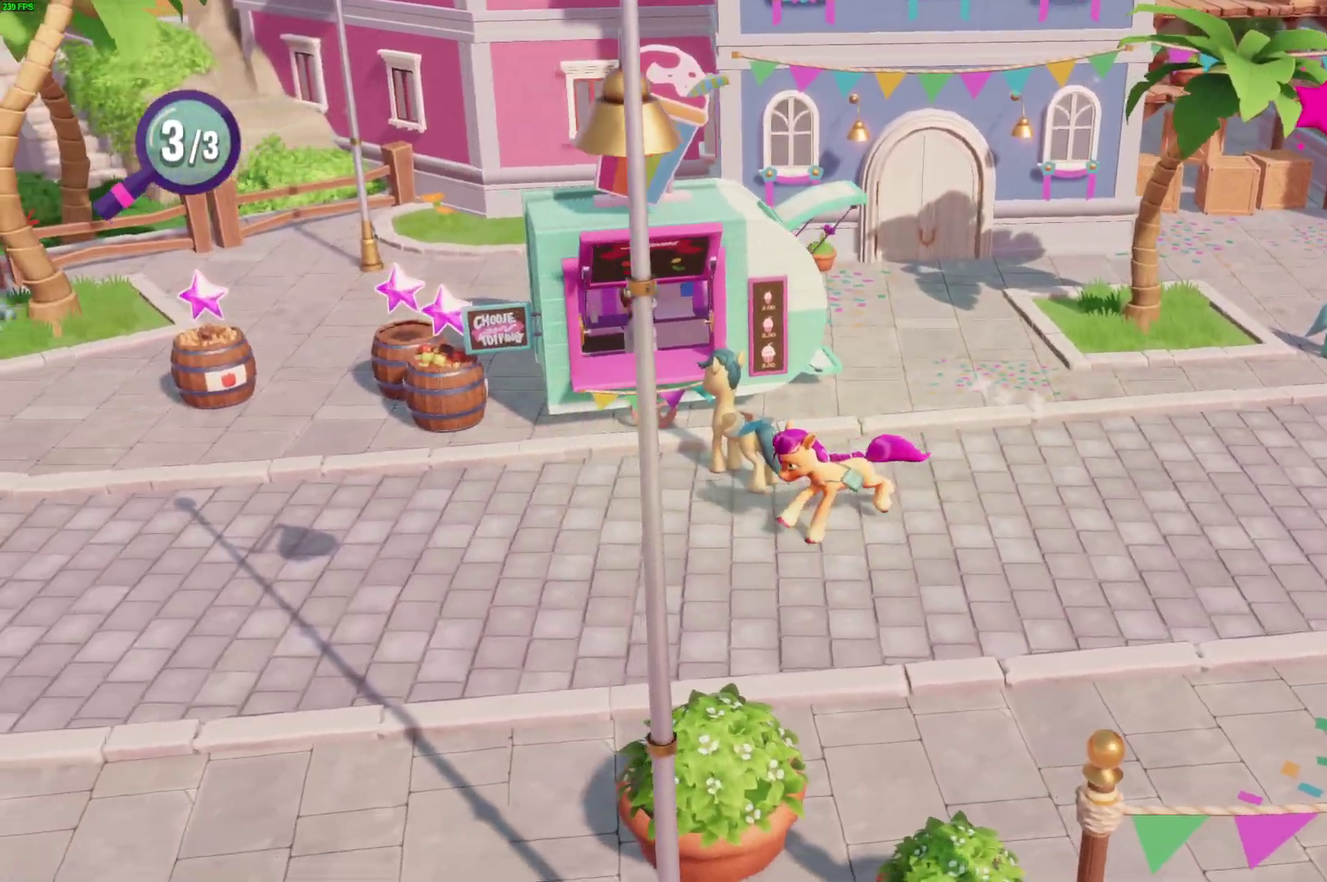
{"dt_ms": 500, "buttons": [], "left_stick": "left", "right_stick": "center", "events": [[433, "left_stick", "left"]]}
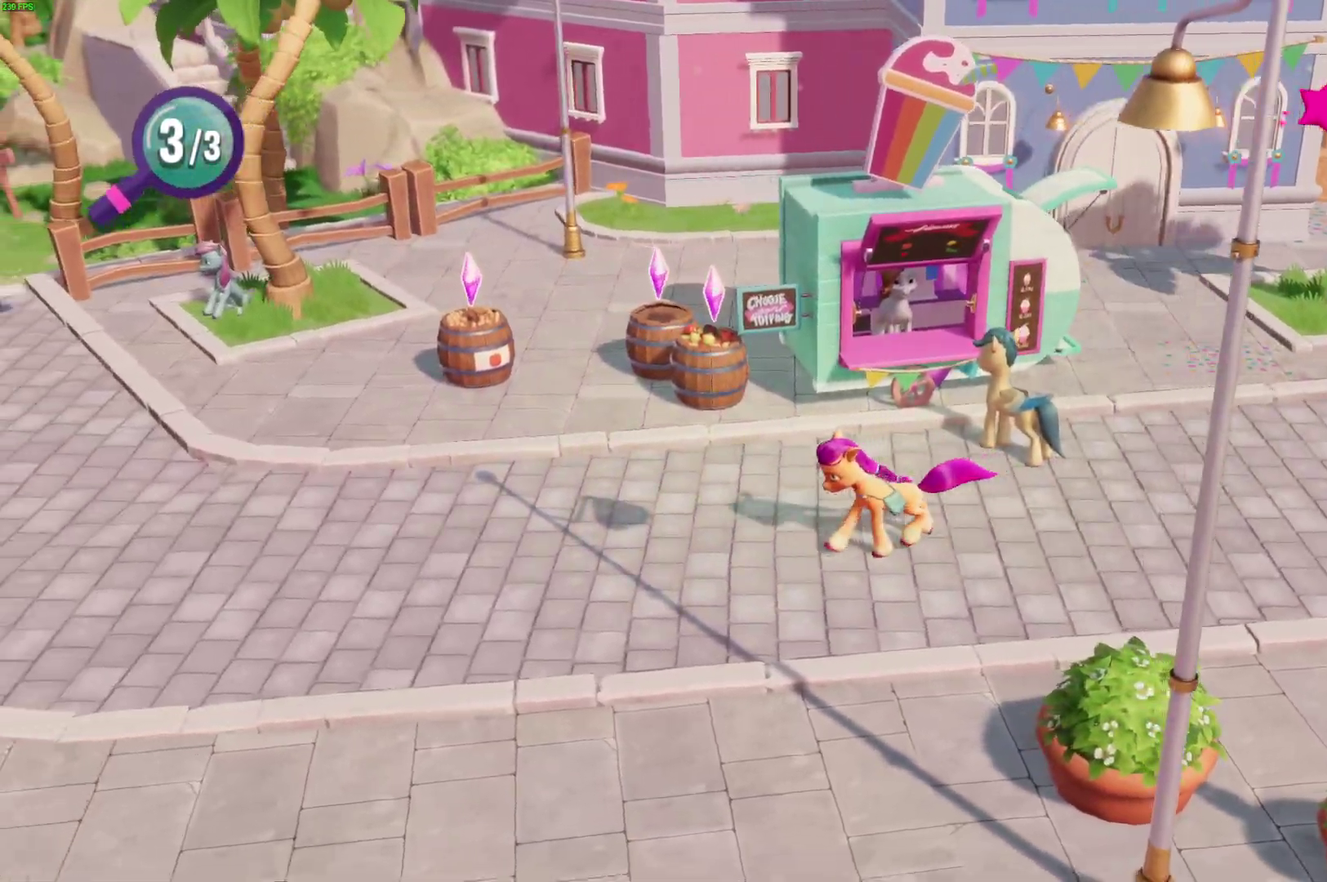
{"dt_ms": 500, "buttons": [], "left_stick": "left", "right_stick": "center", "events": []}
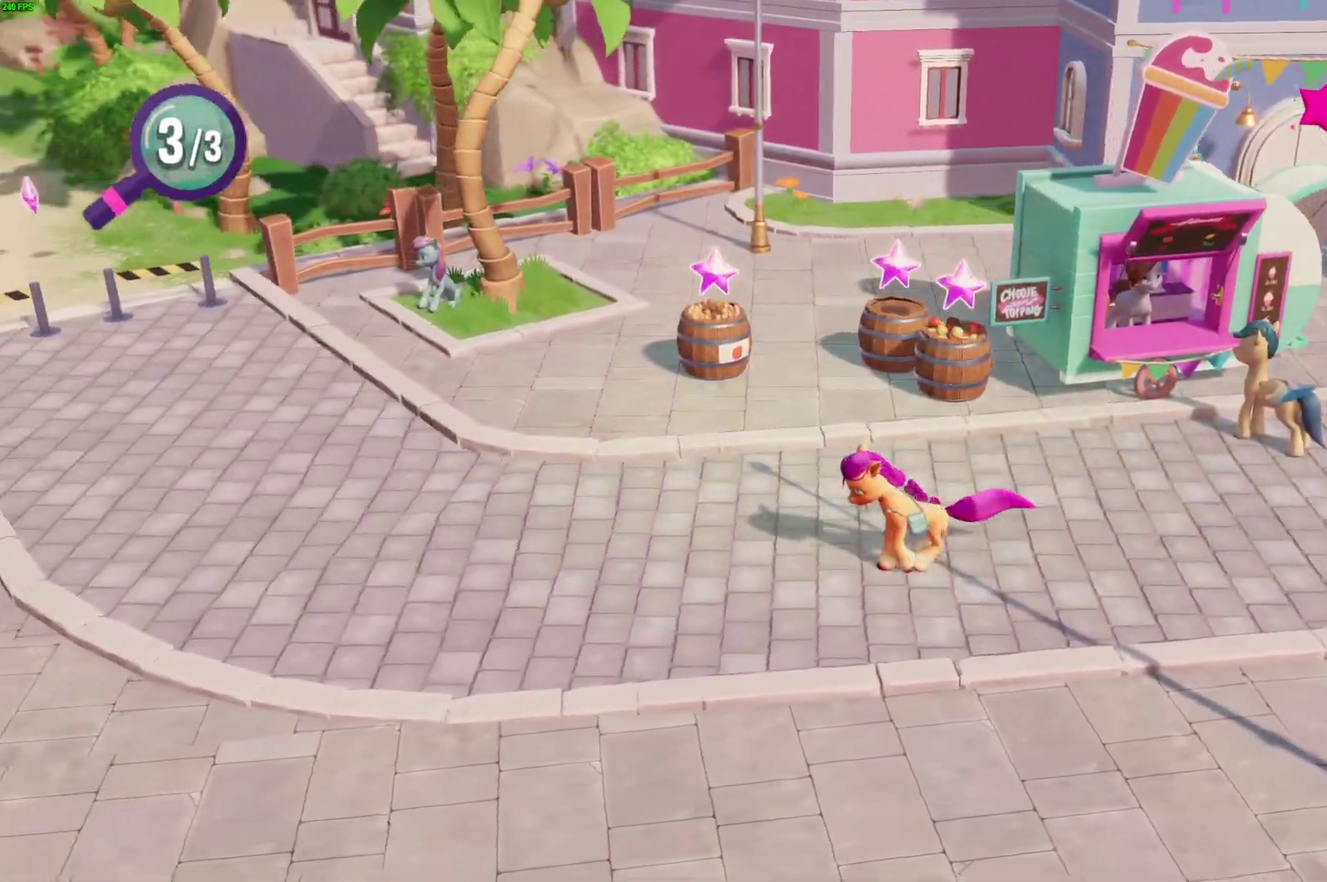
{"dt_ms": 500, "buttons": [], "left_stick": "left", "right_stick": "center", "events": []}
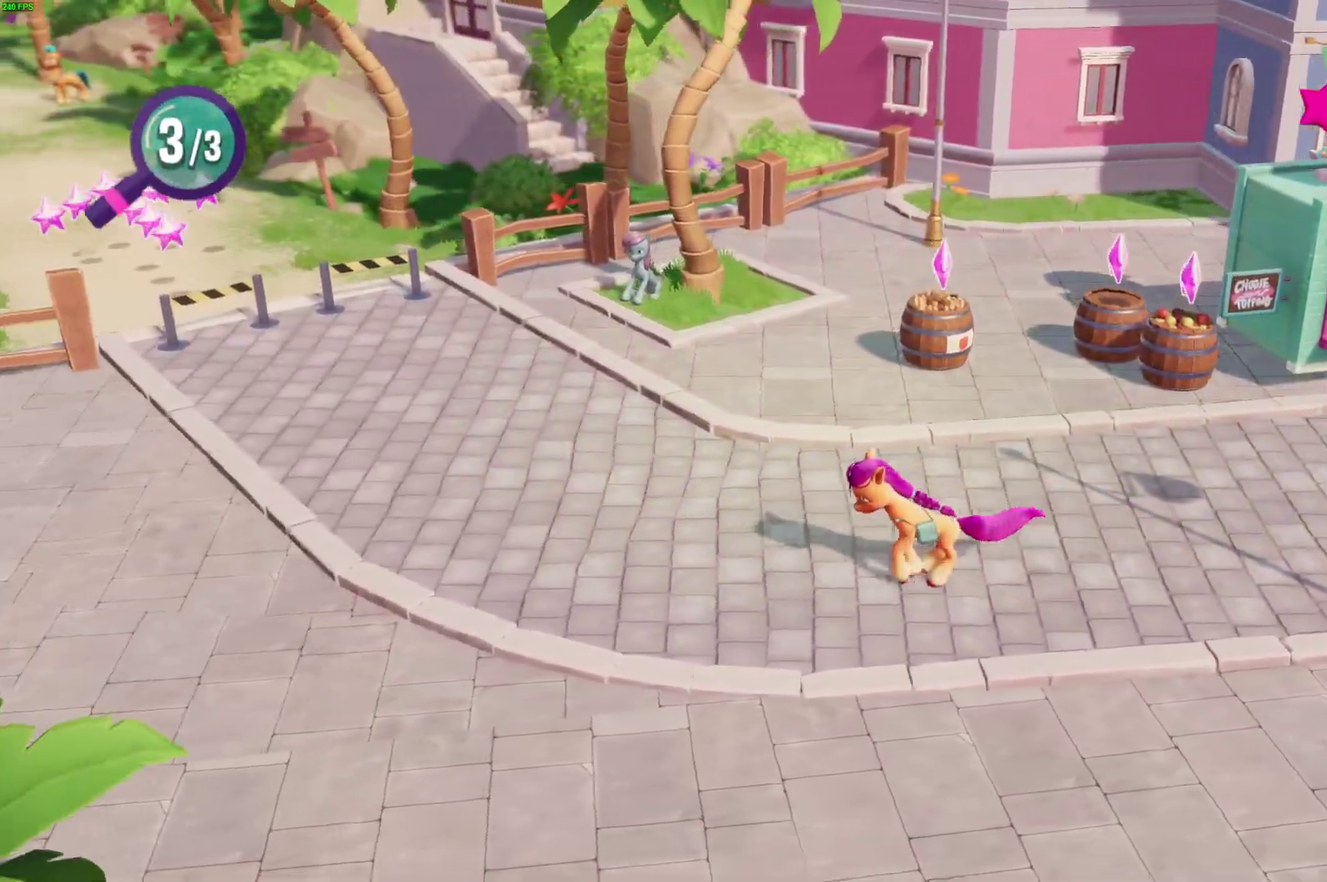
{"dt_ms": 500, "buttons": ["A"], "left_stick": "left", "right_stick": "center", "events": [[433, "A", "down"]]}
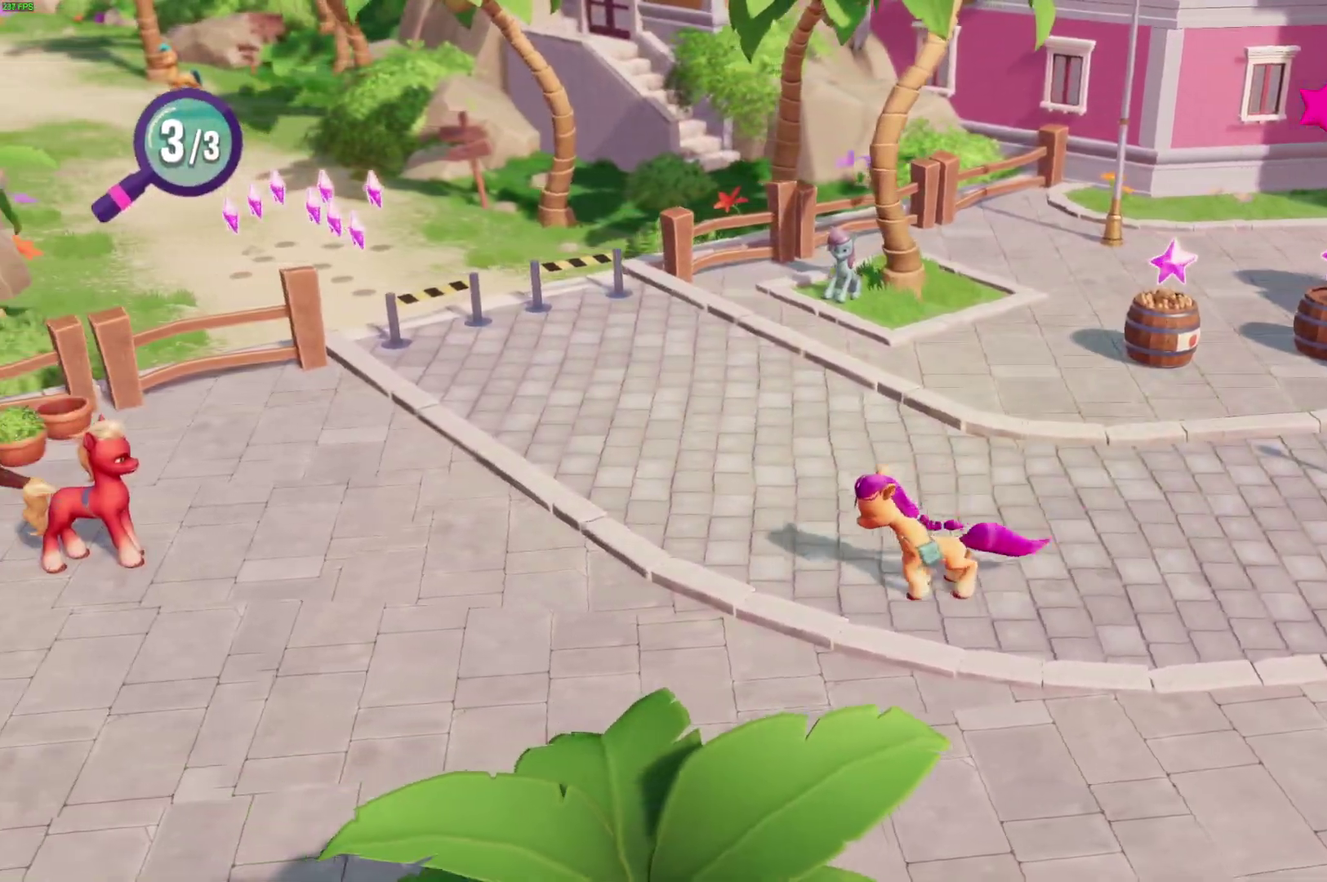
{"dt_ms": 500, "buttons": [], "left_stick": "left", "right_stick": "center", "events": [[50, "A", "up"]]}
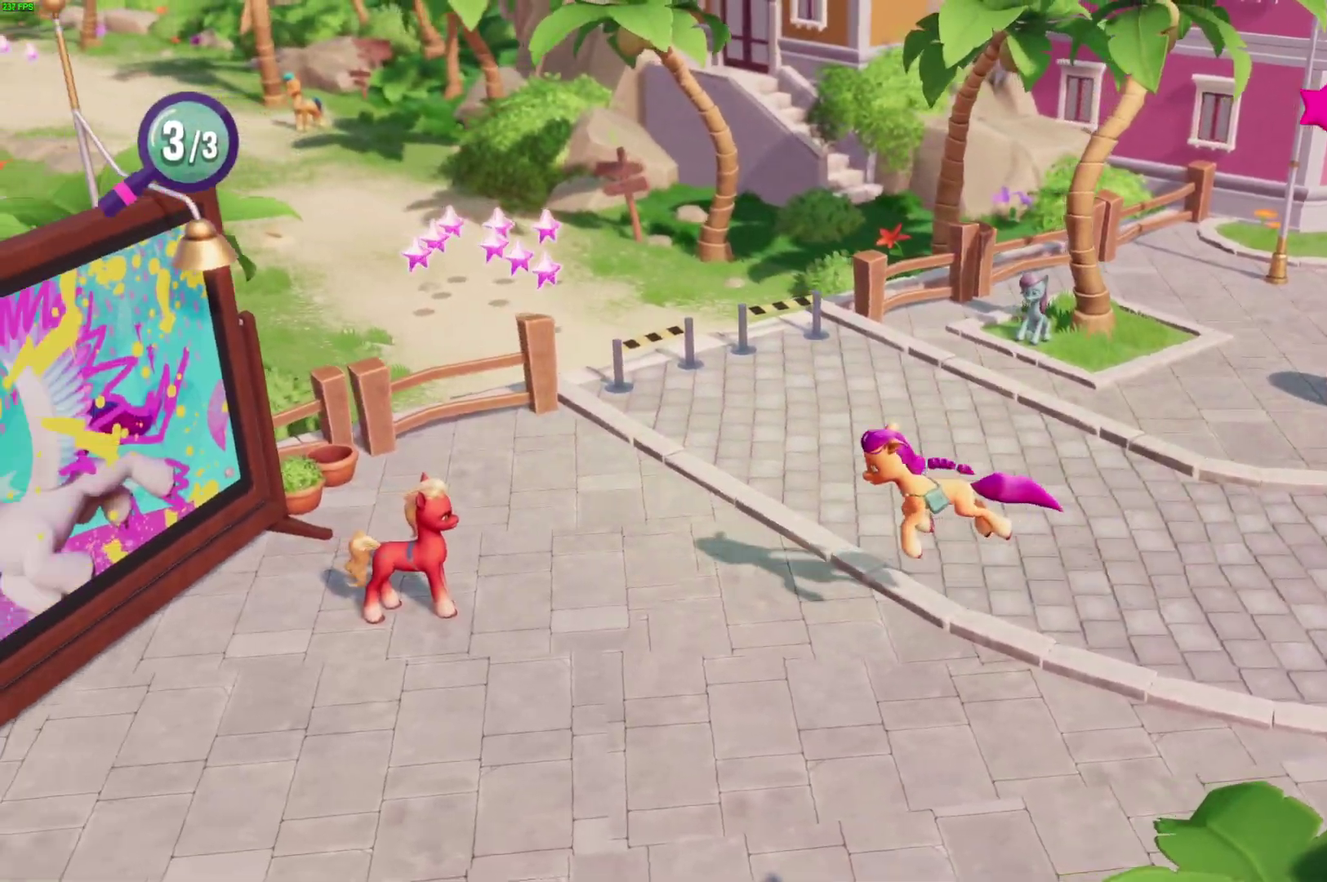
{"dt_ms": 500, "buttons": [], "left_stick": "center", "right_stick": "center", "events": [[283, "left_stick", "center"], [367, "B", "down"], [450, "B", "up"]]}
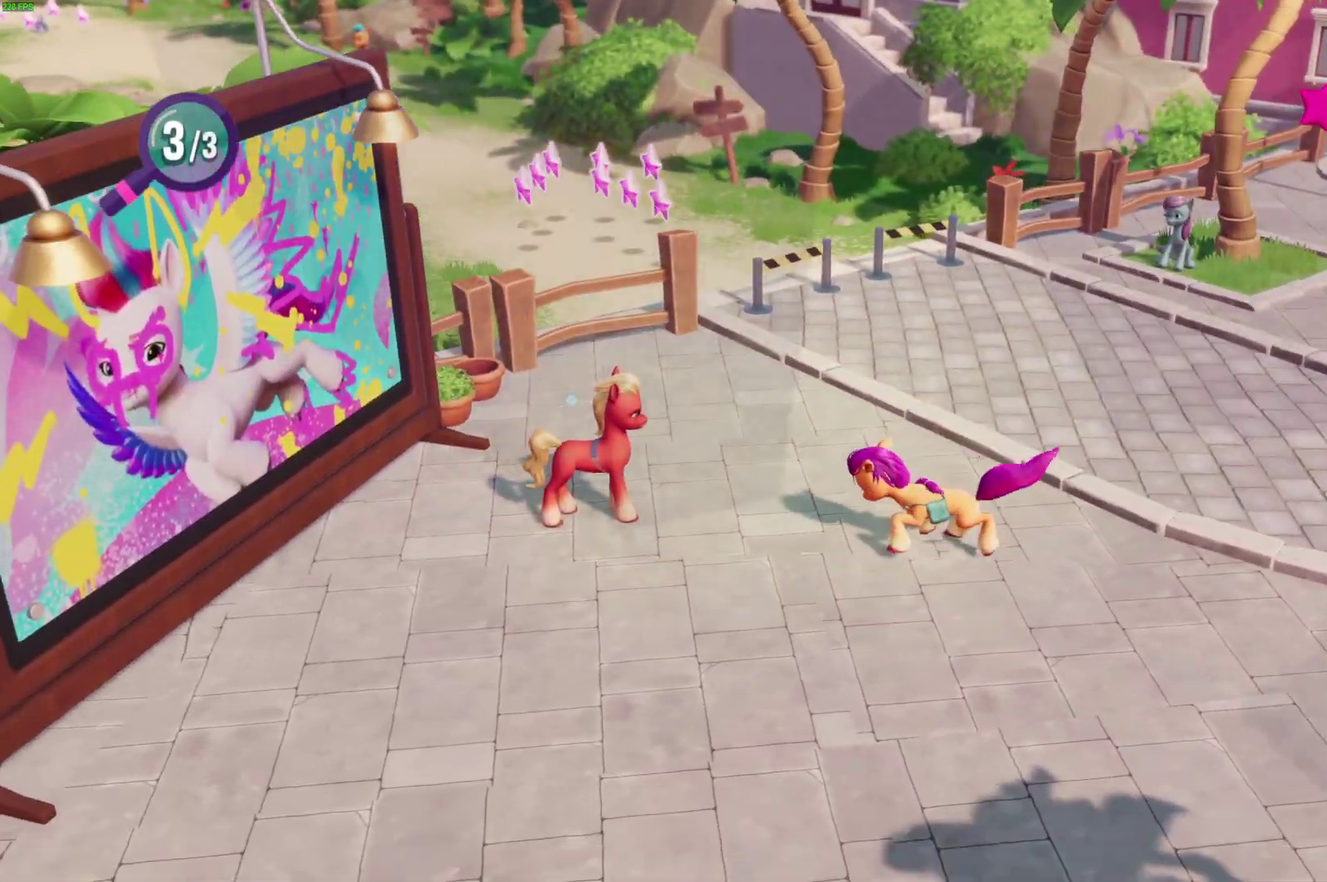
{"dt_ms": 500, "buttons": [], "left_stick": "center", "right_stick": "center", "events": [[17, "B", "down"], [83, "B", "up"], [133, "B", "down"], [183, "B", "up"]]}
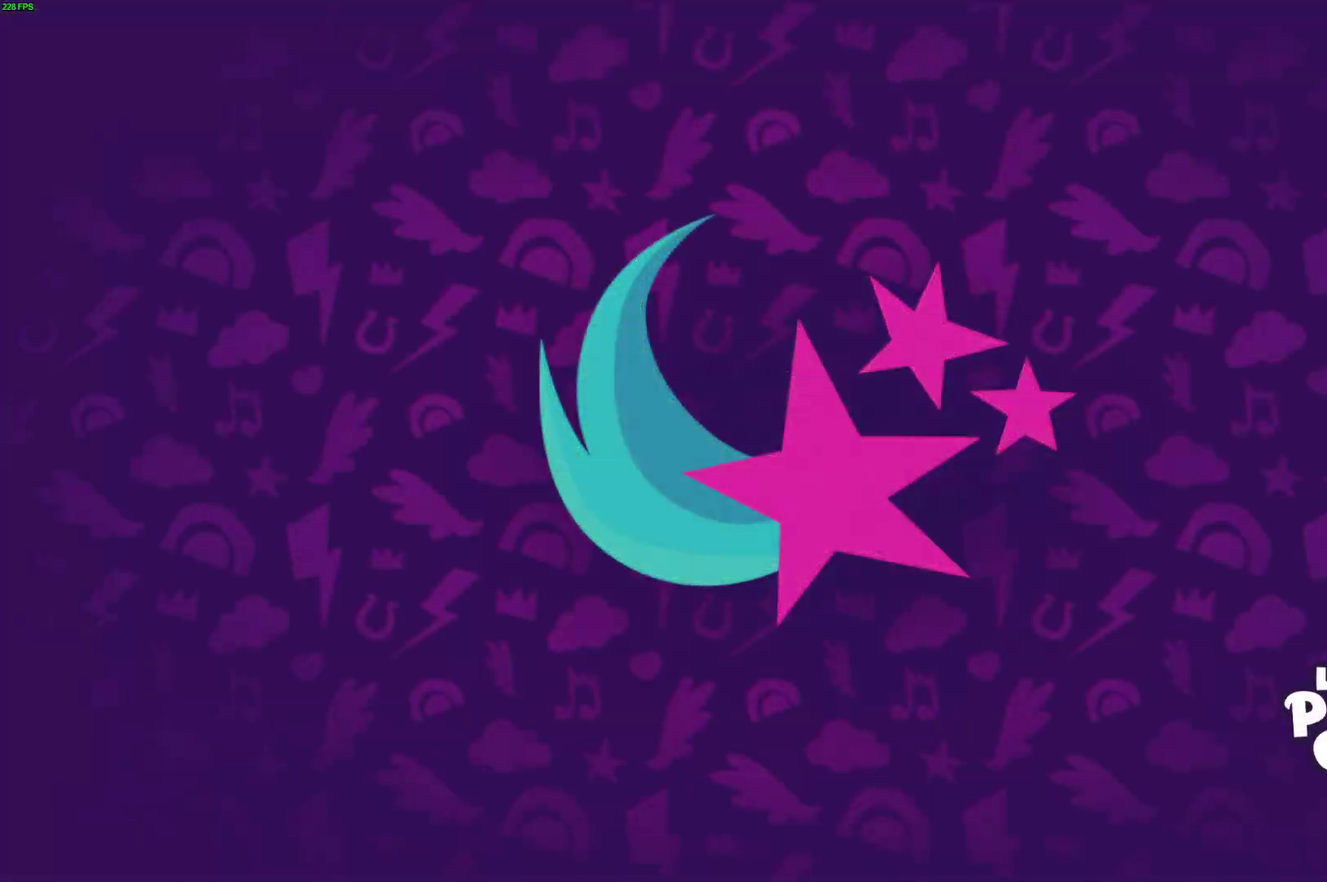
{"dt_ms": 500, "buttons": ["B"], "left_stick": "center", "right_stick": "center", "events": [[200, "B", "down"]]}
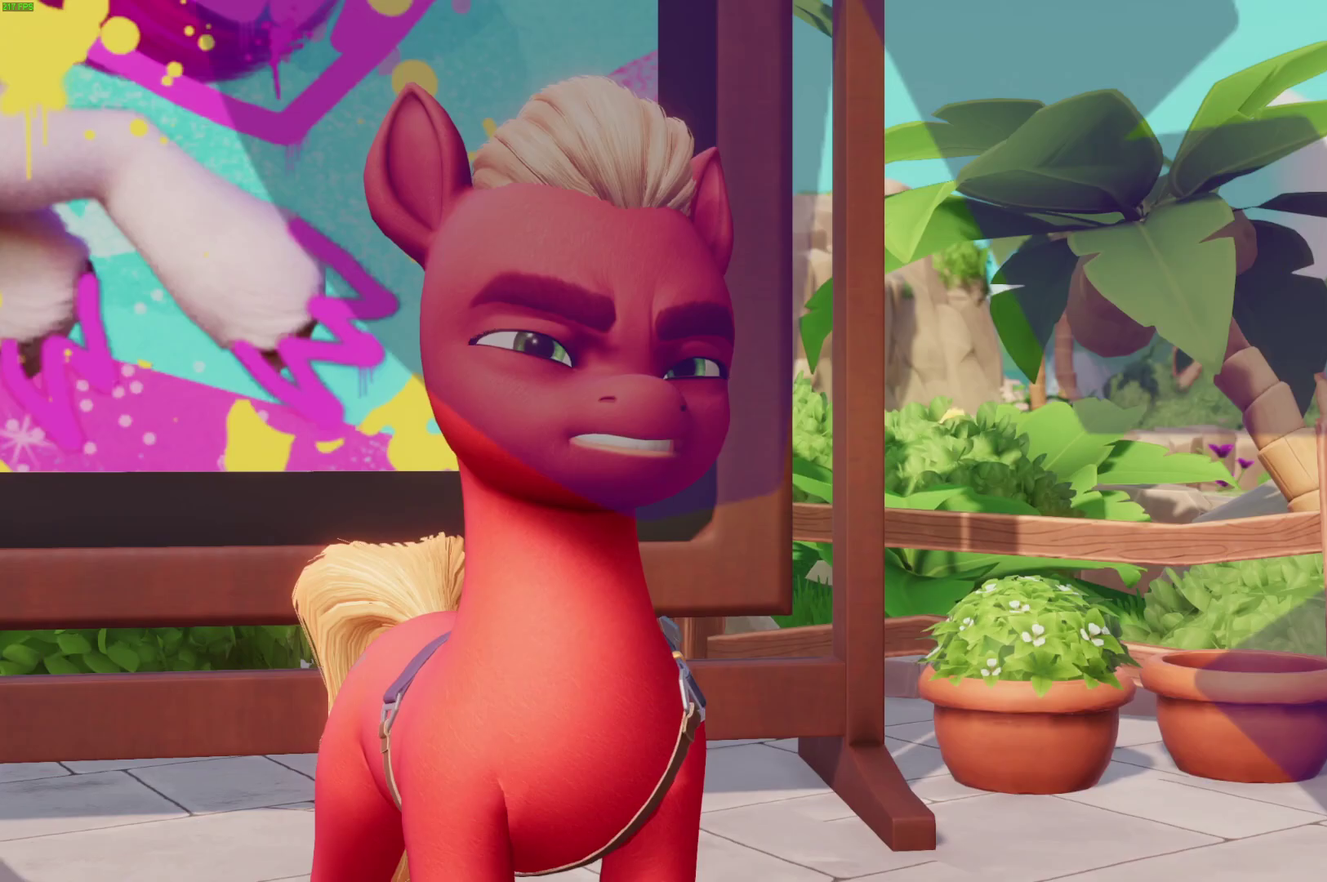
{"dt_ms": 500, "buttons": ["B"], "left_stick": "center", "right_stick": "center", "events": []}
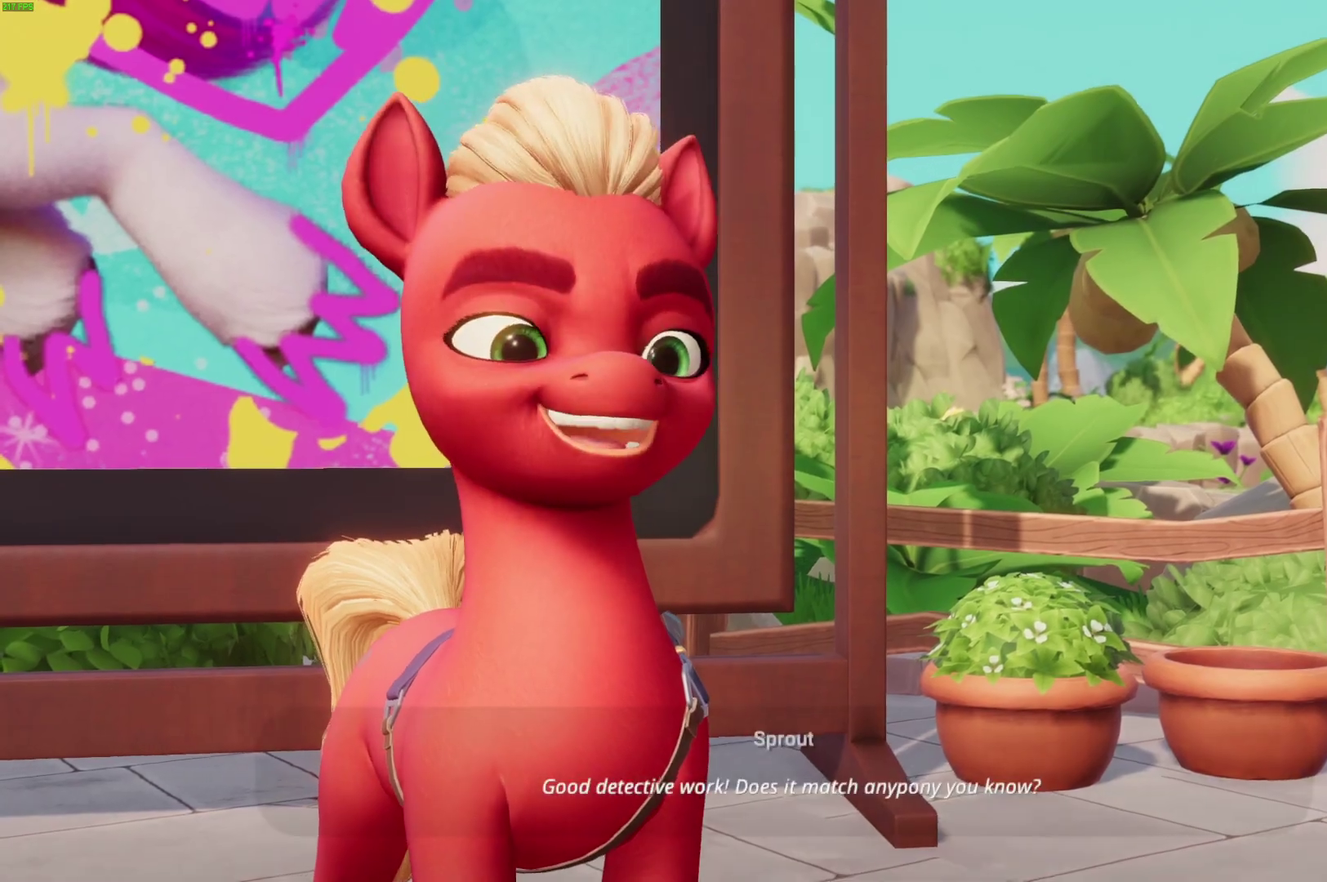
{"dt_ms": 500, "buttons": ["B"], "left_stick": "down-right", "right_stick": "center", "events": [[150, "left_stick", "right"], [450, "left_stick", "down-right"]]}
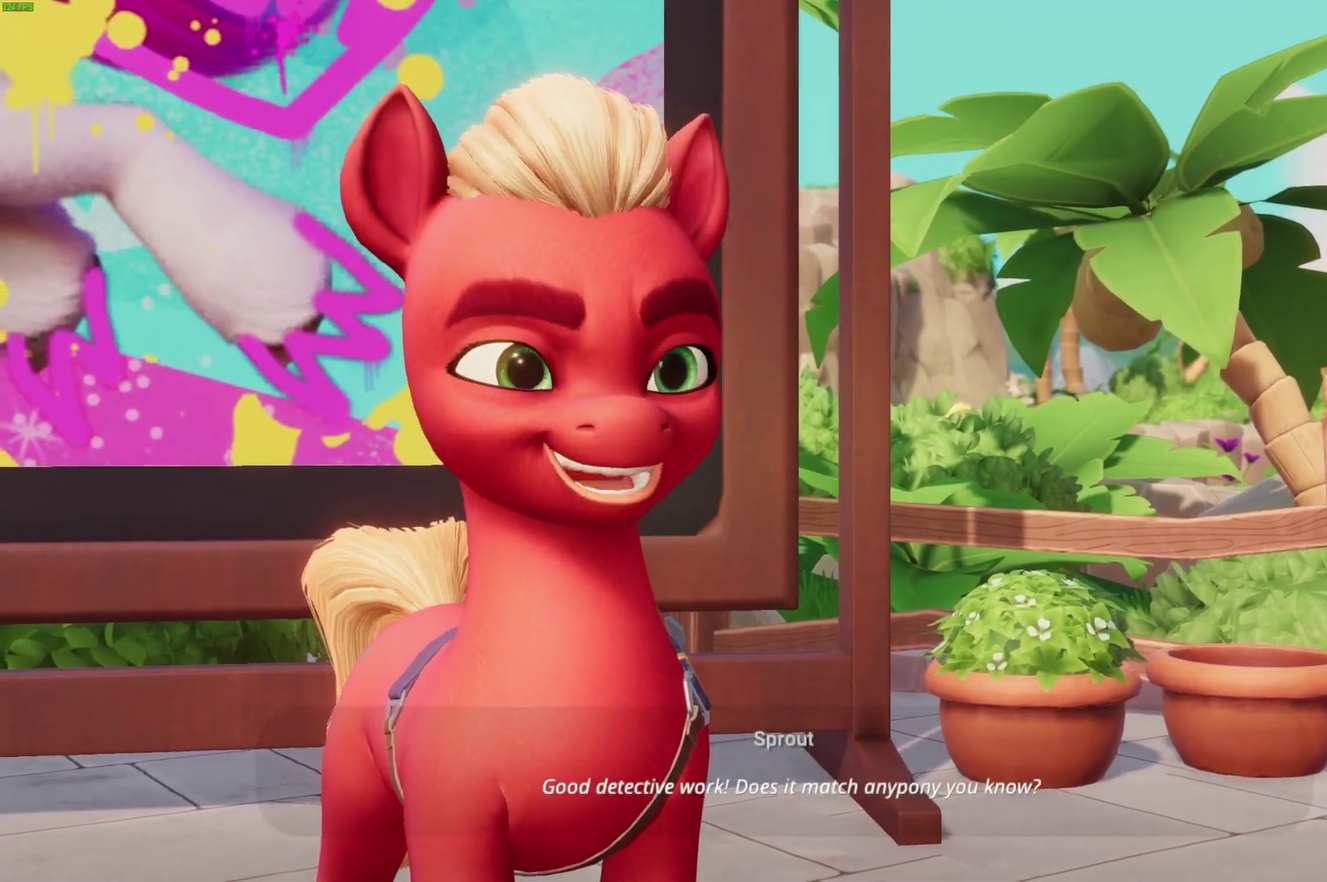
{"dt_ms": 500, "buttons": ["B"], "left_stick": "right", "right_stick": "center", "events": [[50, "left_stick", "right"]]}
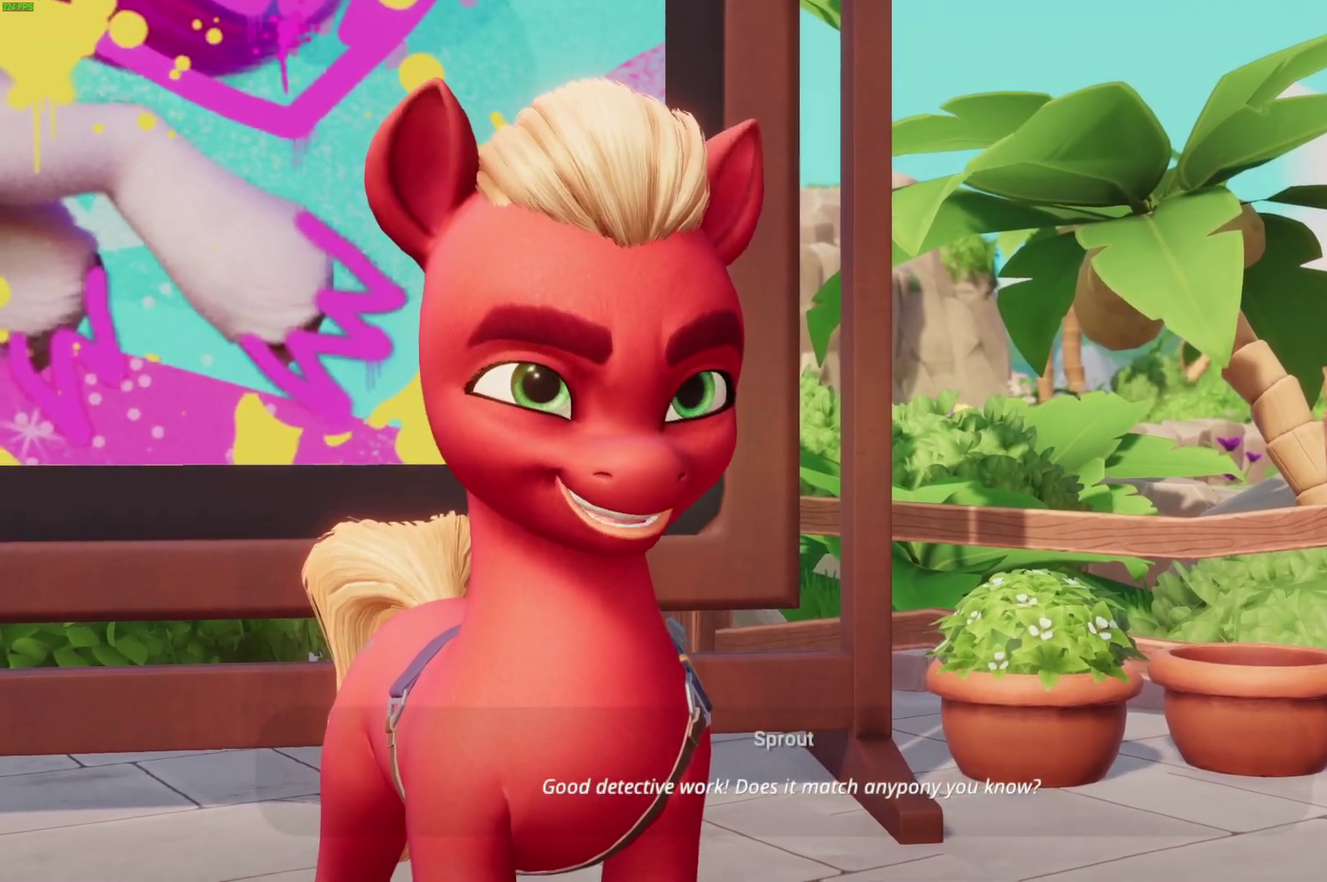
{"dt_ms": 1000, "buttons": [], "left_stick": "down-right", "right_stick": "center", "events": [[383, "left_stick", "down-right"], [433, "left_stick", "right"], [617, "B", "up"], [683, "A", "down"], [750, "A", "up"], [800, "A", "down"], [817, "left_stick", "down-right"], [883, "A", "up"], [933, "A", "down"], [1000, "A", "up"]]}
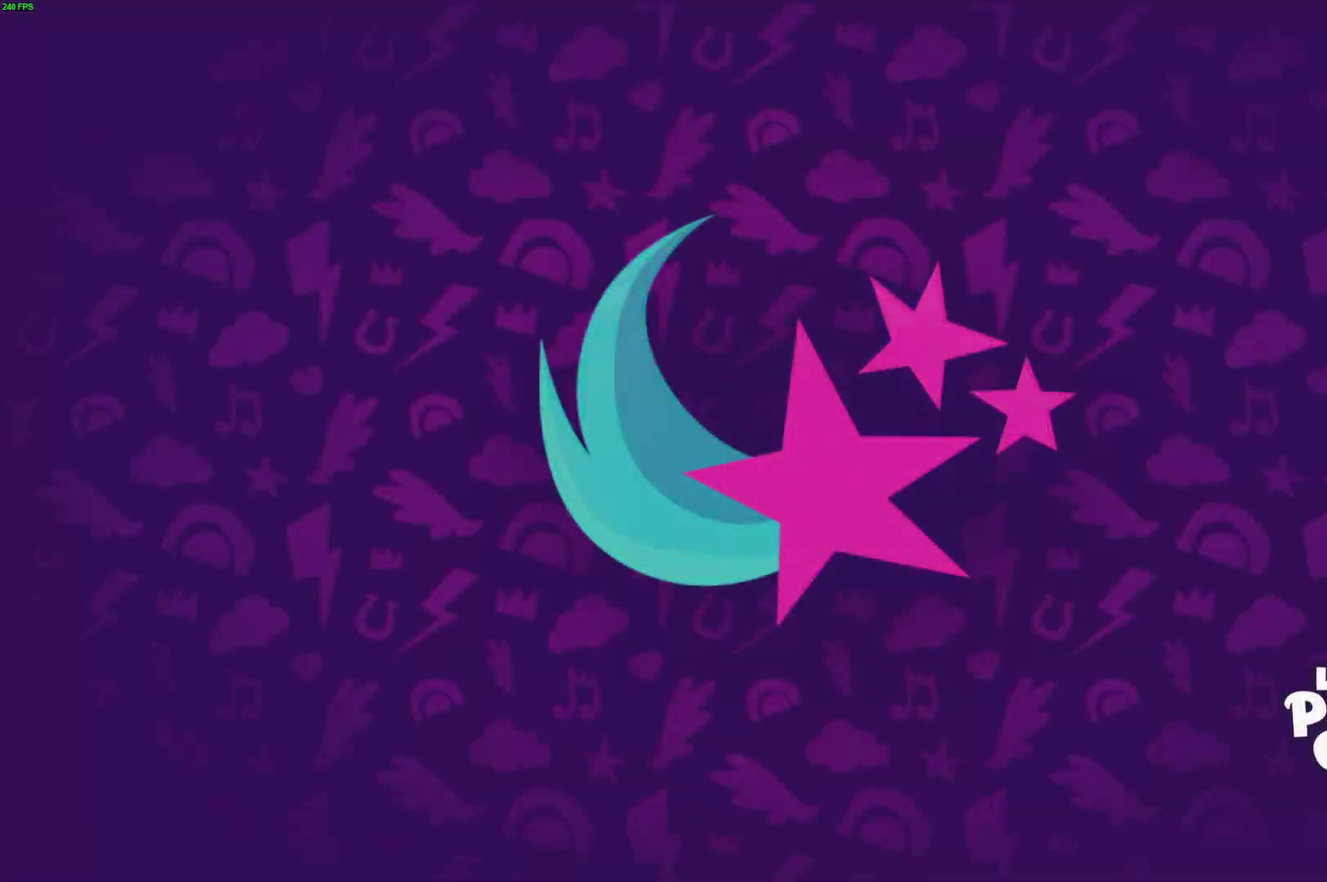
{"dt_ms": 500, "buttons": [], "left_stick": "down-right", "right_stick": "center", "events": [[67, "A", "down"], [117, "A", "up"], [183, "A", "down"], [233, "A", "up"], [283, "A", "down"], [333, "A", "up"]]}
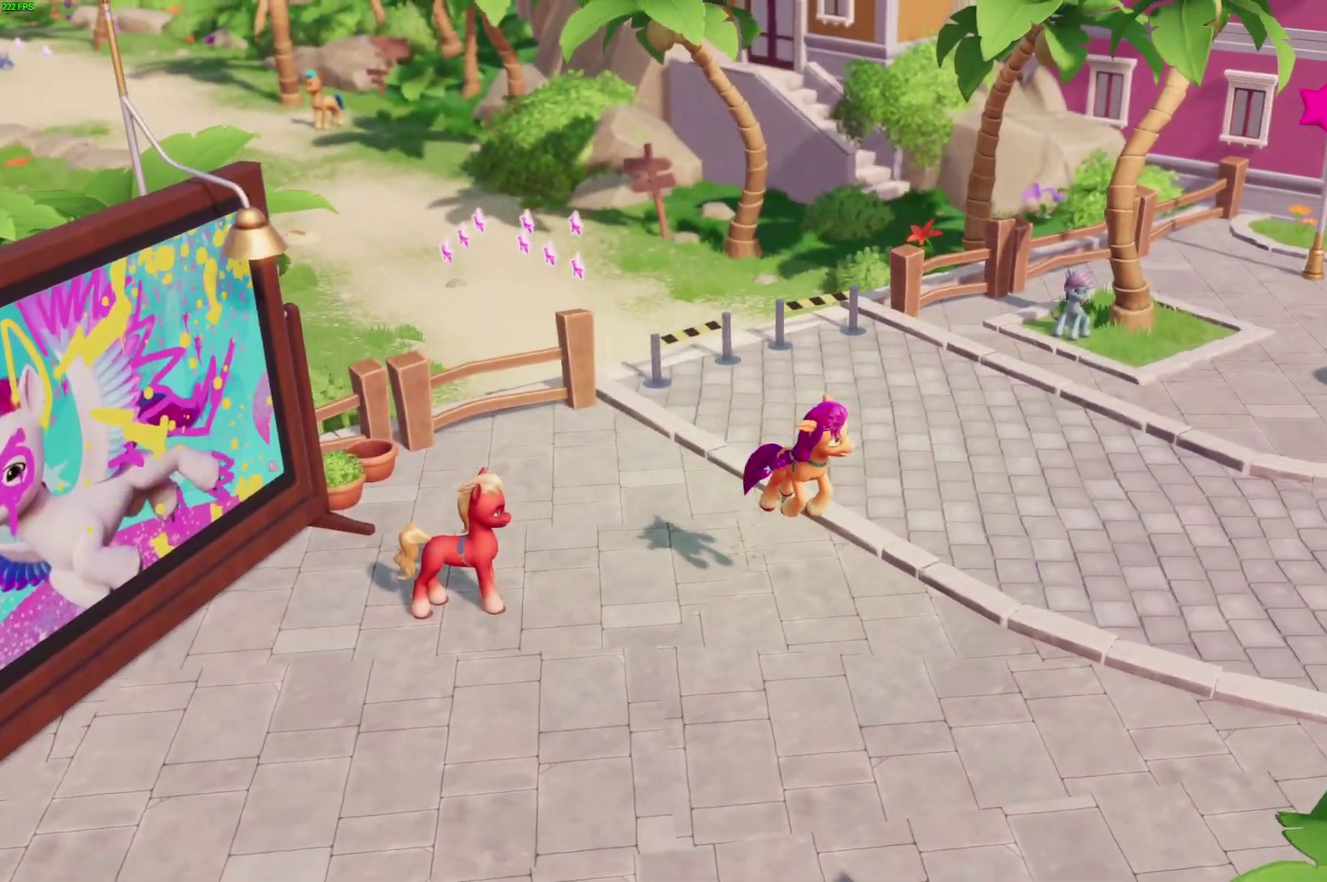
{"dt_ms": 500, "buttons": [], "left_stick": "down-right", "right_stick": "center", "events": []}
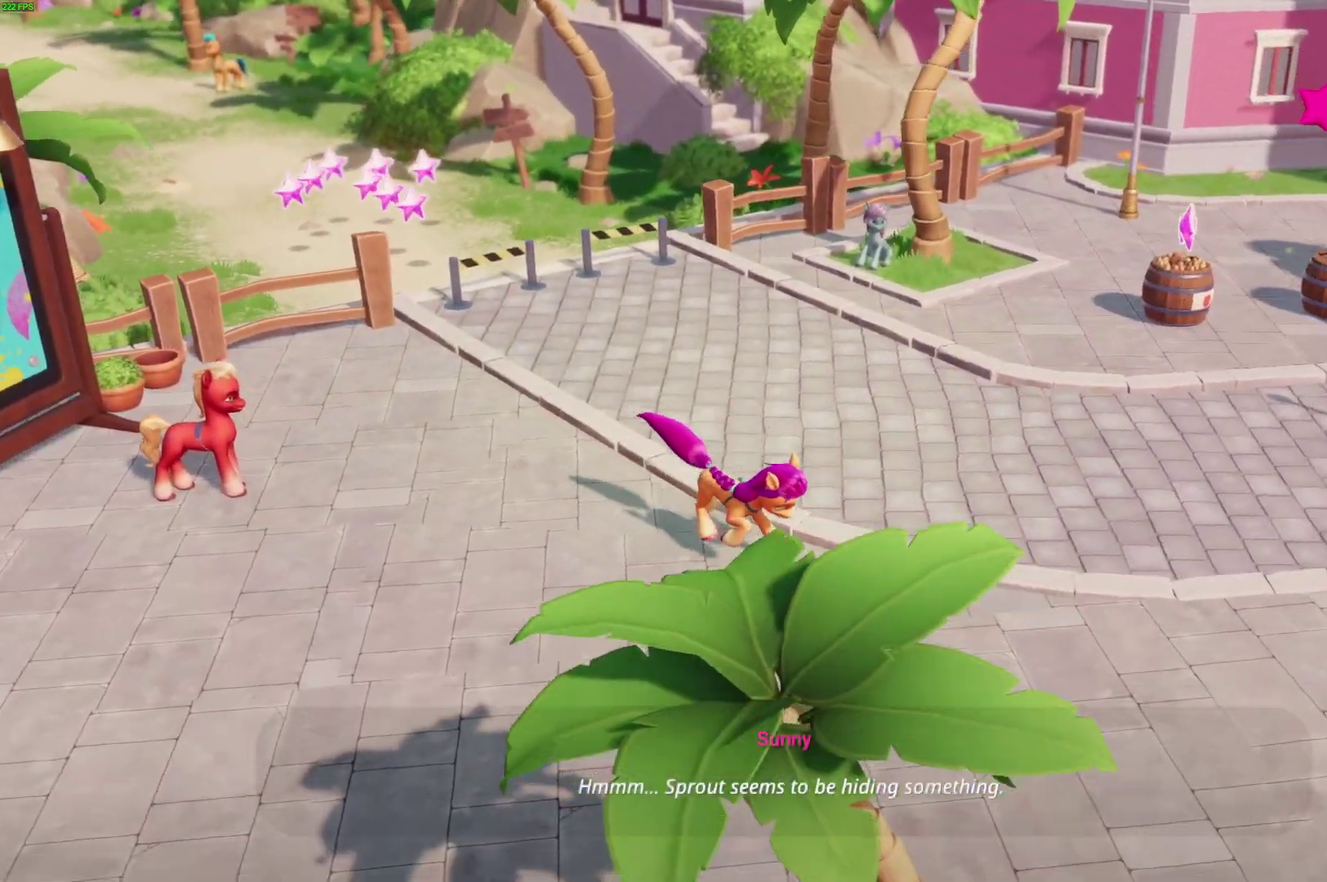
{"dt_ms": 500, "buttons": [], "left_stick": "down-right", "right_stick": "center", "events": []}